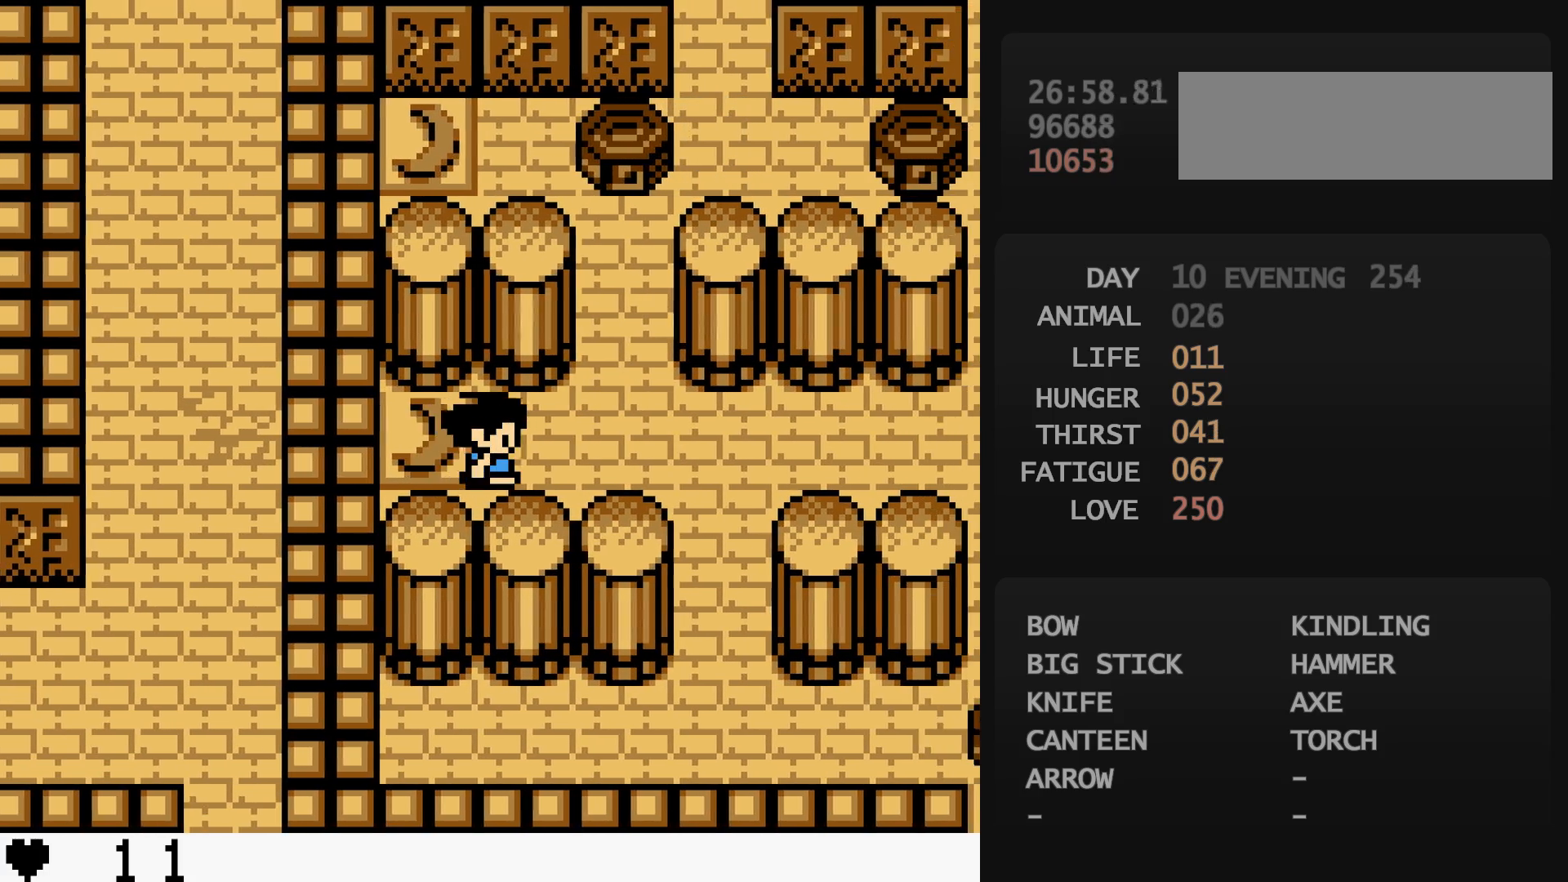
Gameplay with a controller (Nintendo layout); each line is a JSON object with the inputs held at the frame after it. "events" lists button and stick changes between this image and that frame as [ms after this image, input, new state], when the widget could be followed in between. Not read: L3 R3.
{"buttons": ["DPAD_RIGHT"], "events": []}
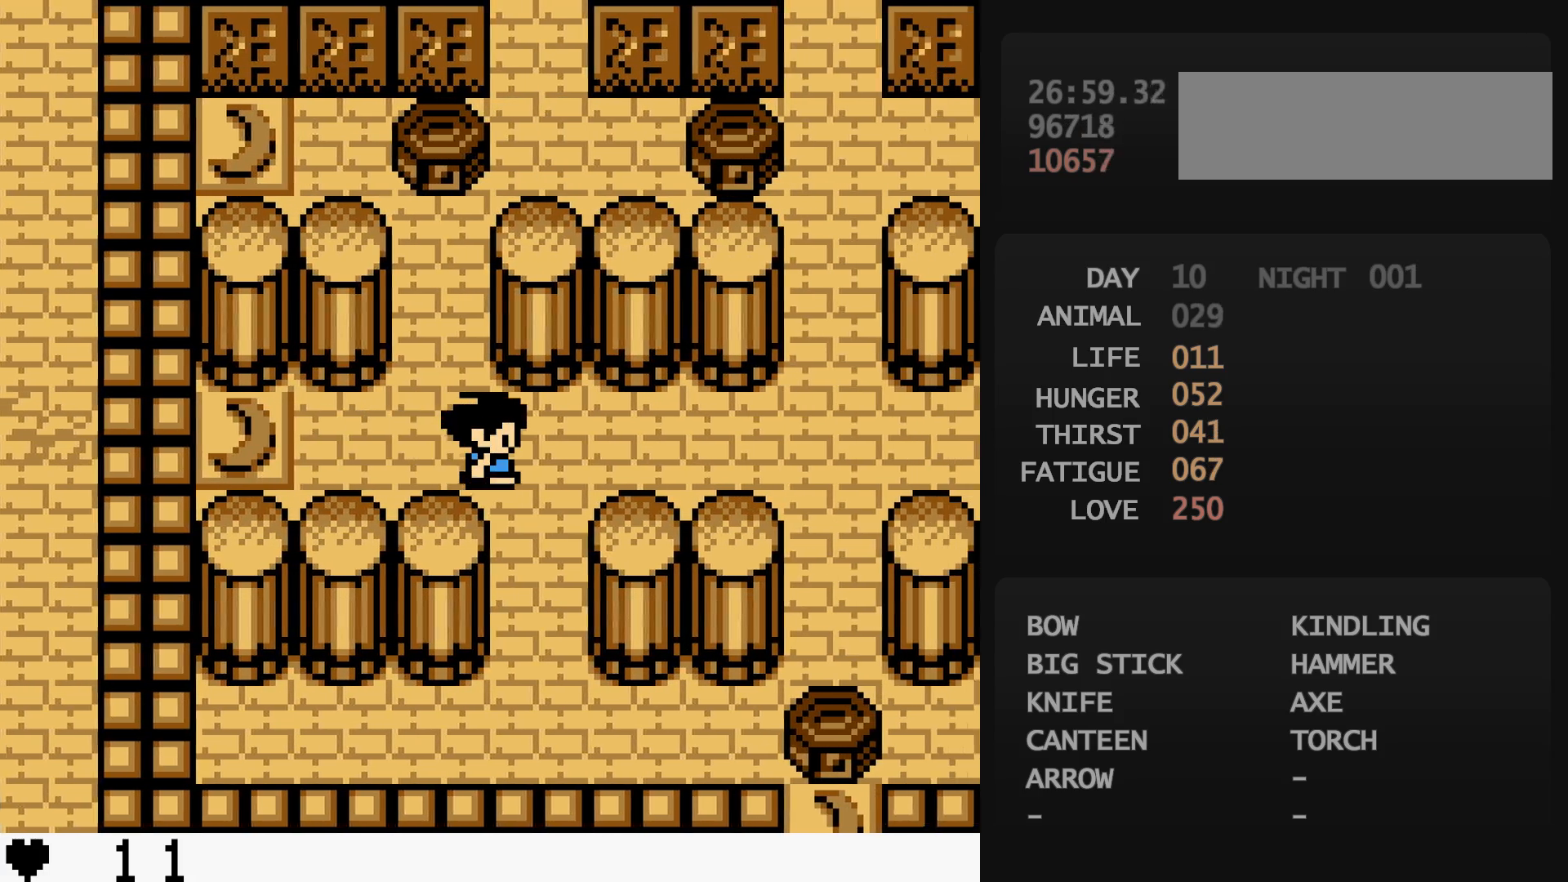
{"buttons": ["DPAD_RIGHT"], "events": []}
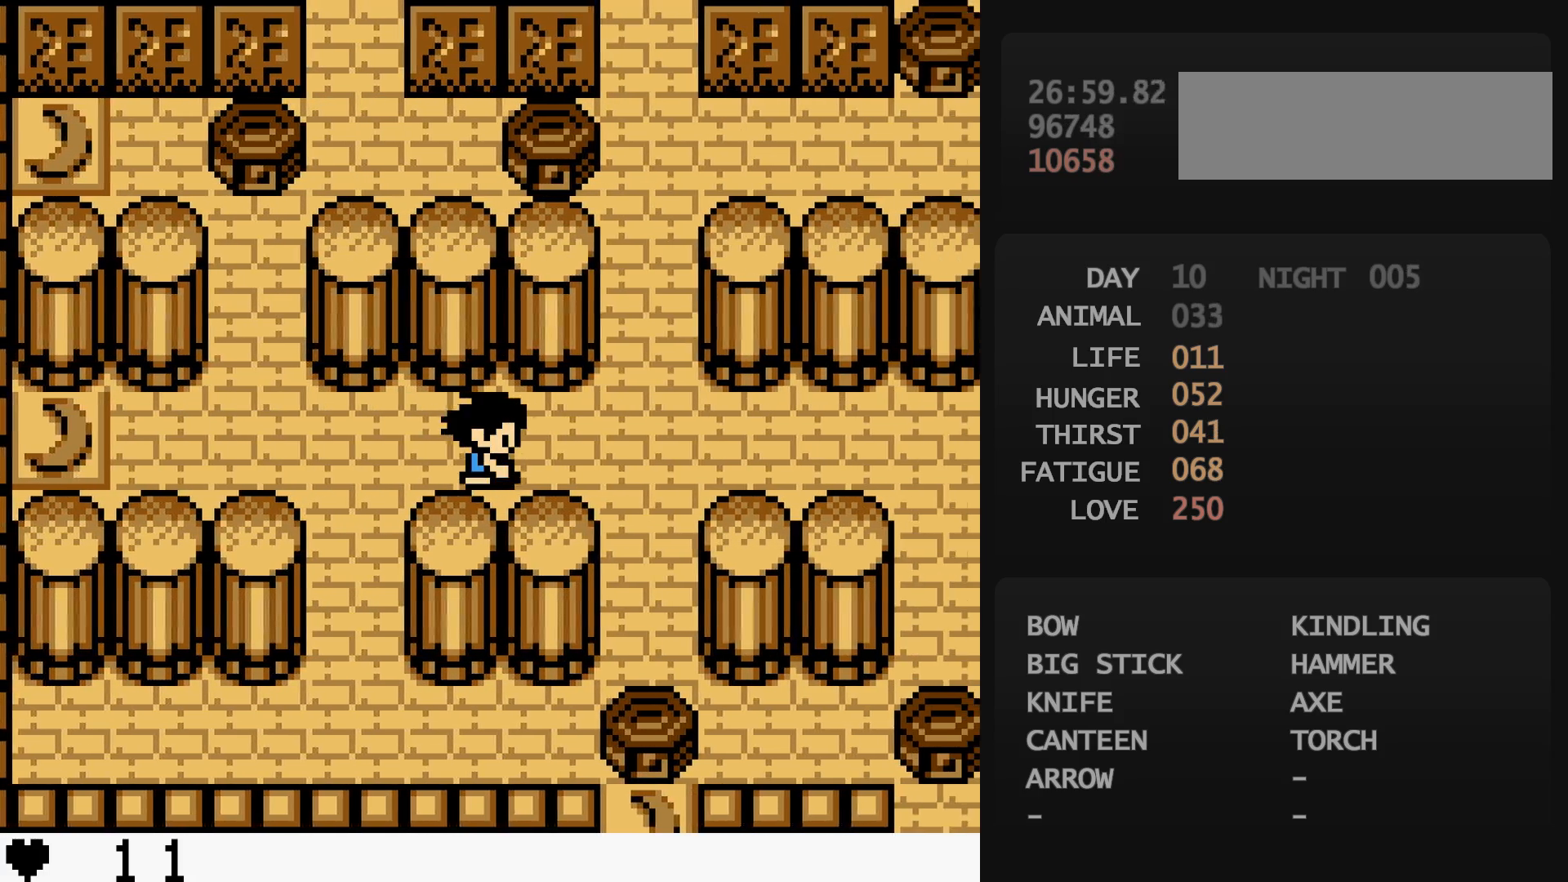
{"buttons": ["DPAD_UP"], "events": [[183, "DPAD_RIGHT", "up"], [183, "DPAD_UP", "down"]]}
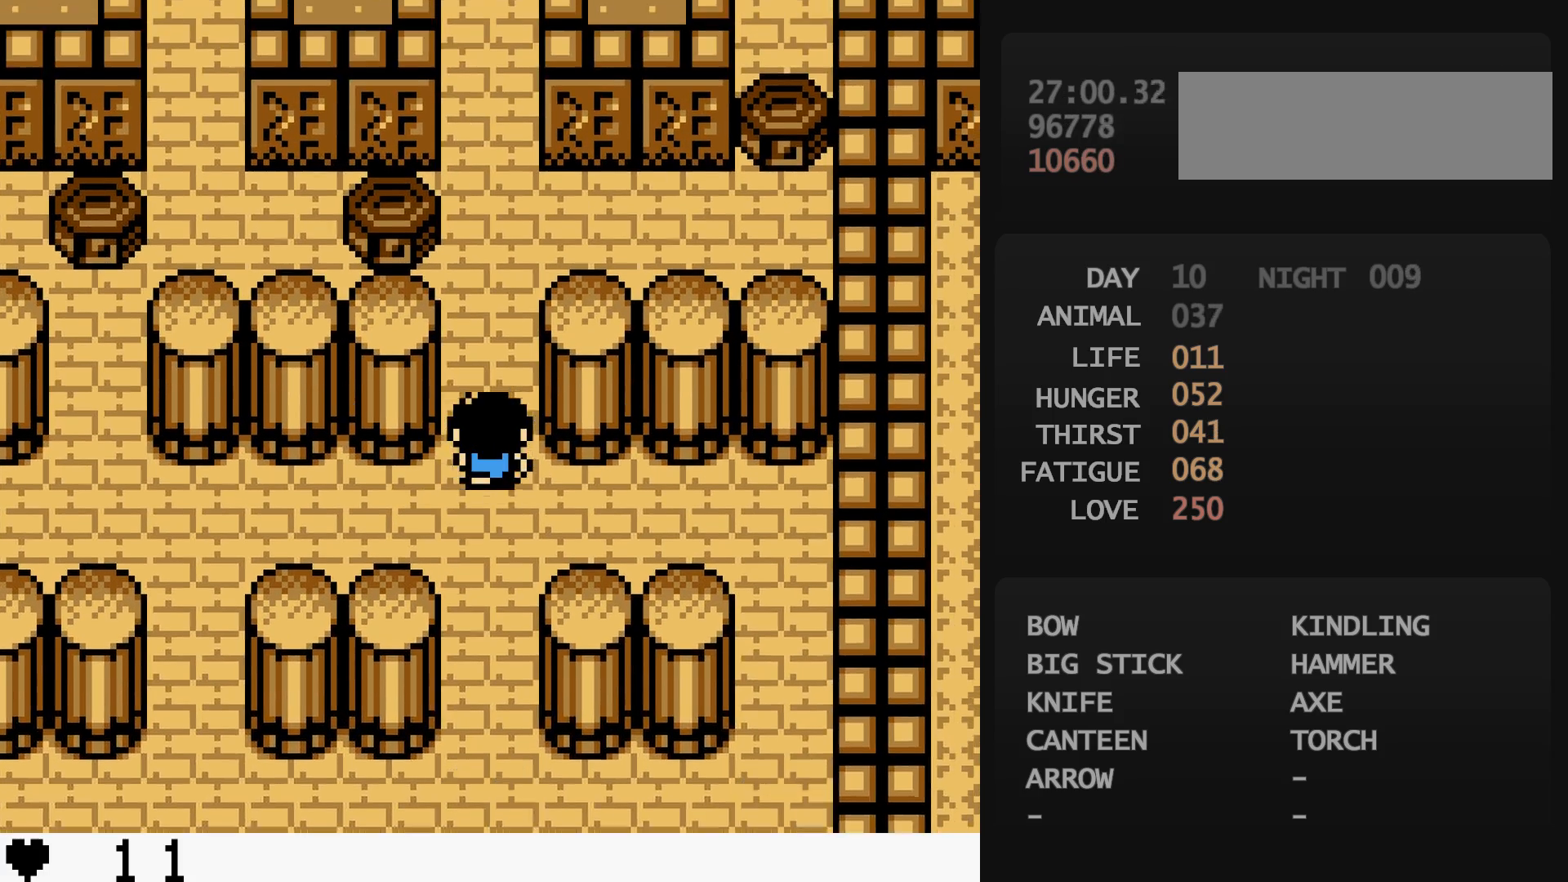
{"buttons": ["DPAD_UP"], "events": []}
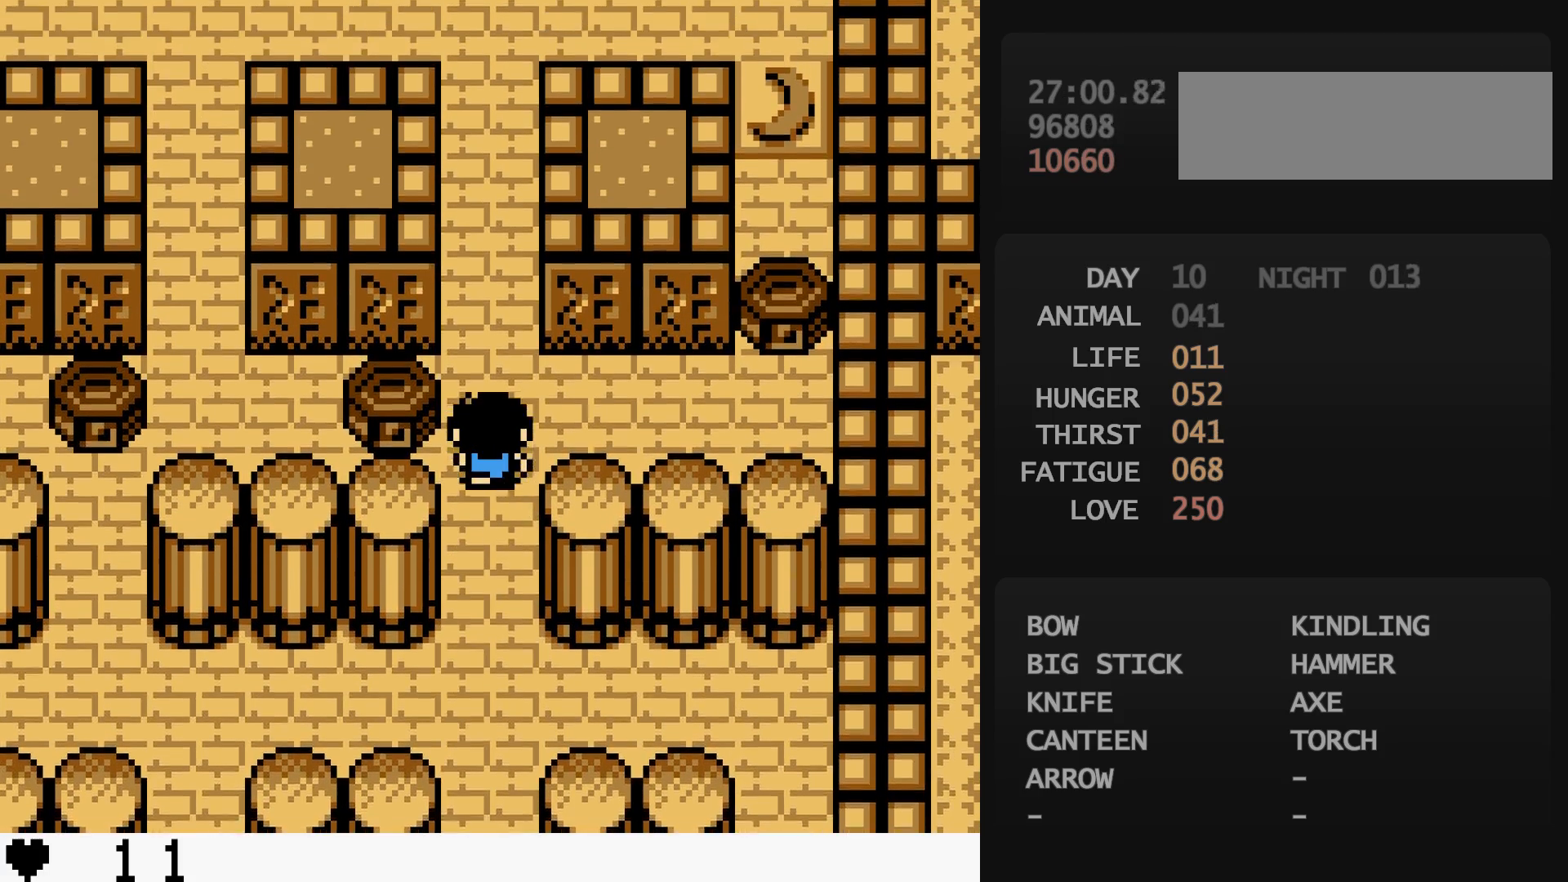
{"buttons": ["DPAD_UP"], "events": []}
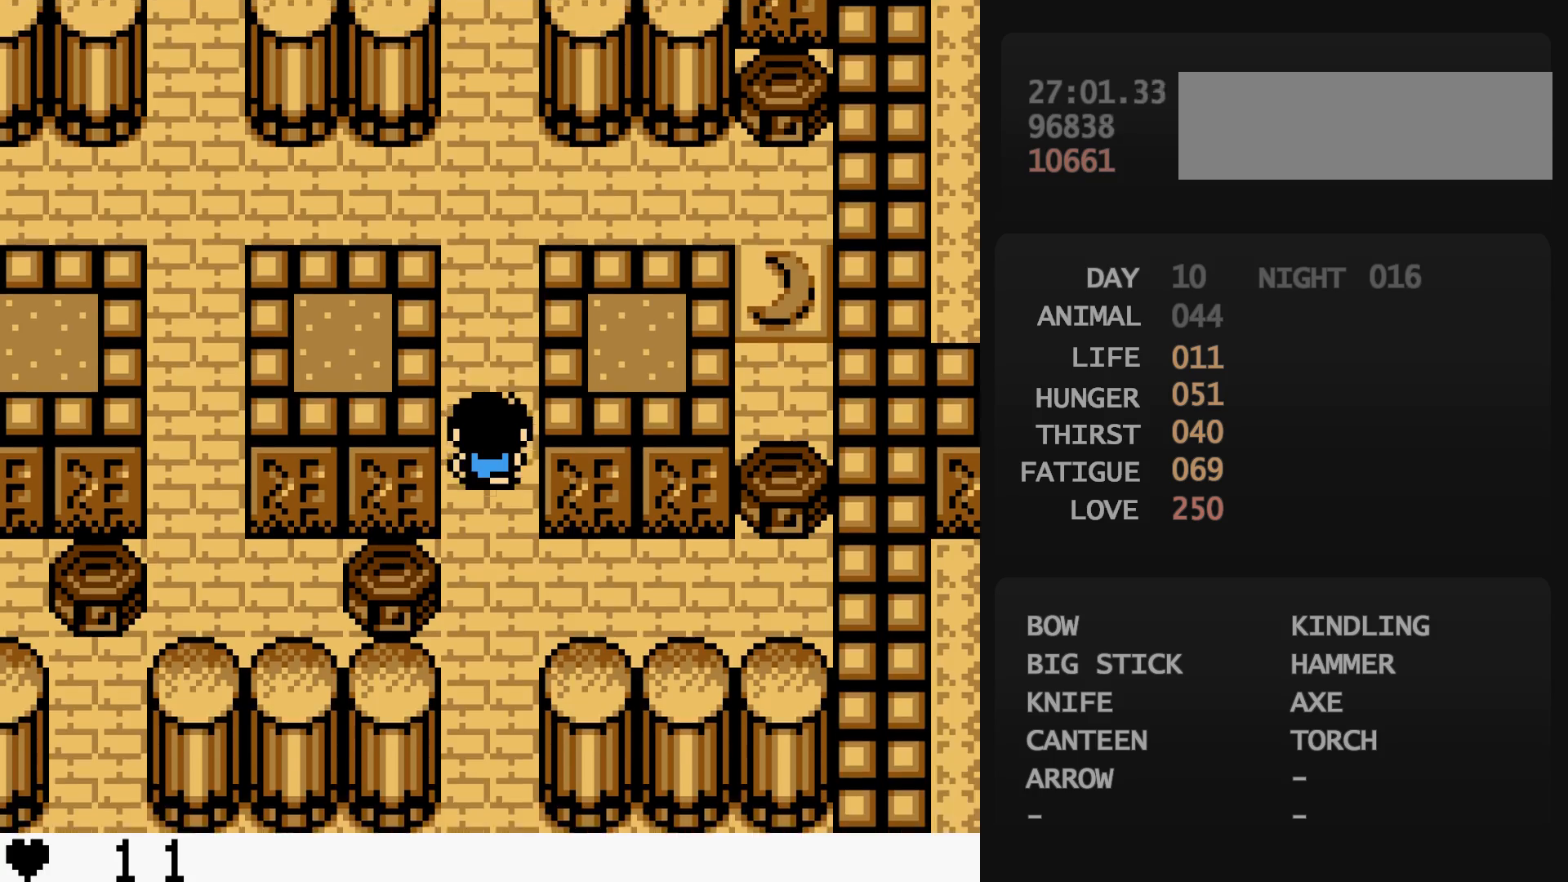
{"buttons": ["DPAD_RIGHT"], "events": [[383, "DPAD_RIGHT", "down"], [383, "DPAD_UP", "up"]]}
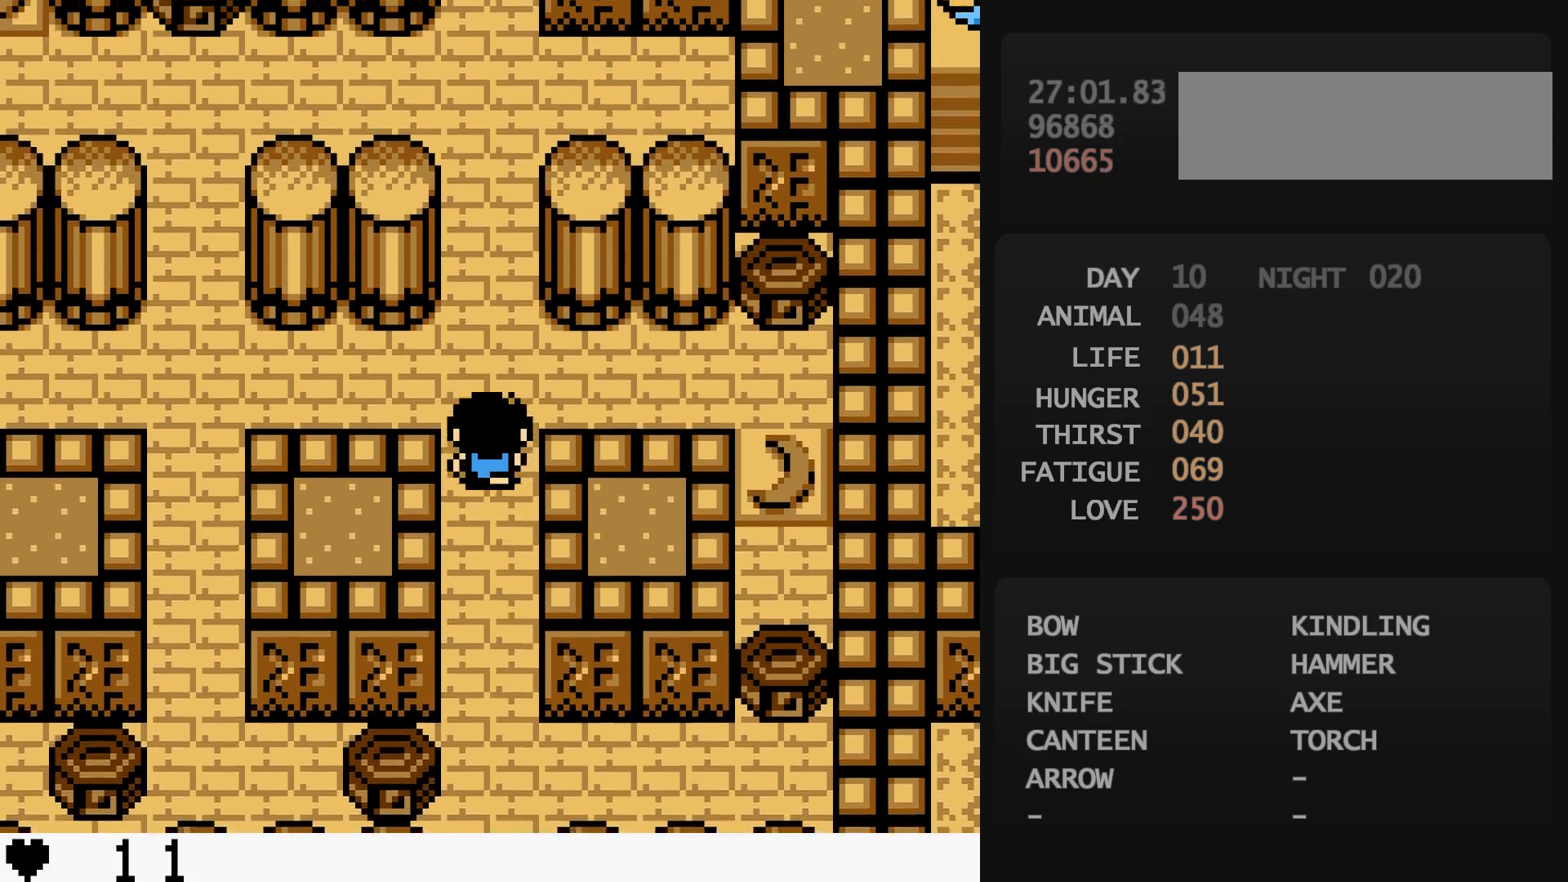
{"buttons": ["DPAD_RIGHT"], "events": [[400, "A", "down"], [417, "A", "up"]]}
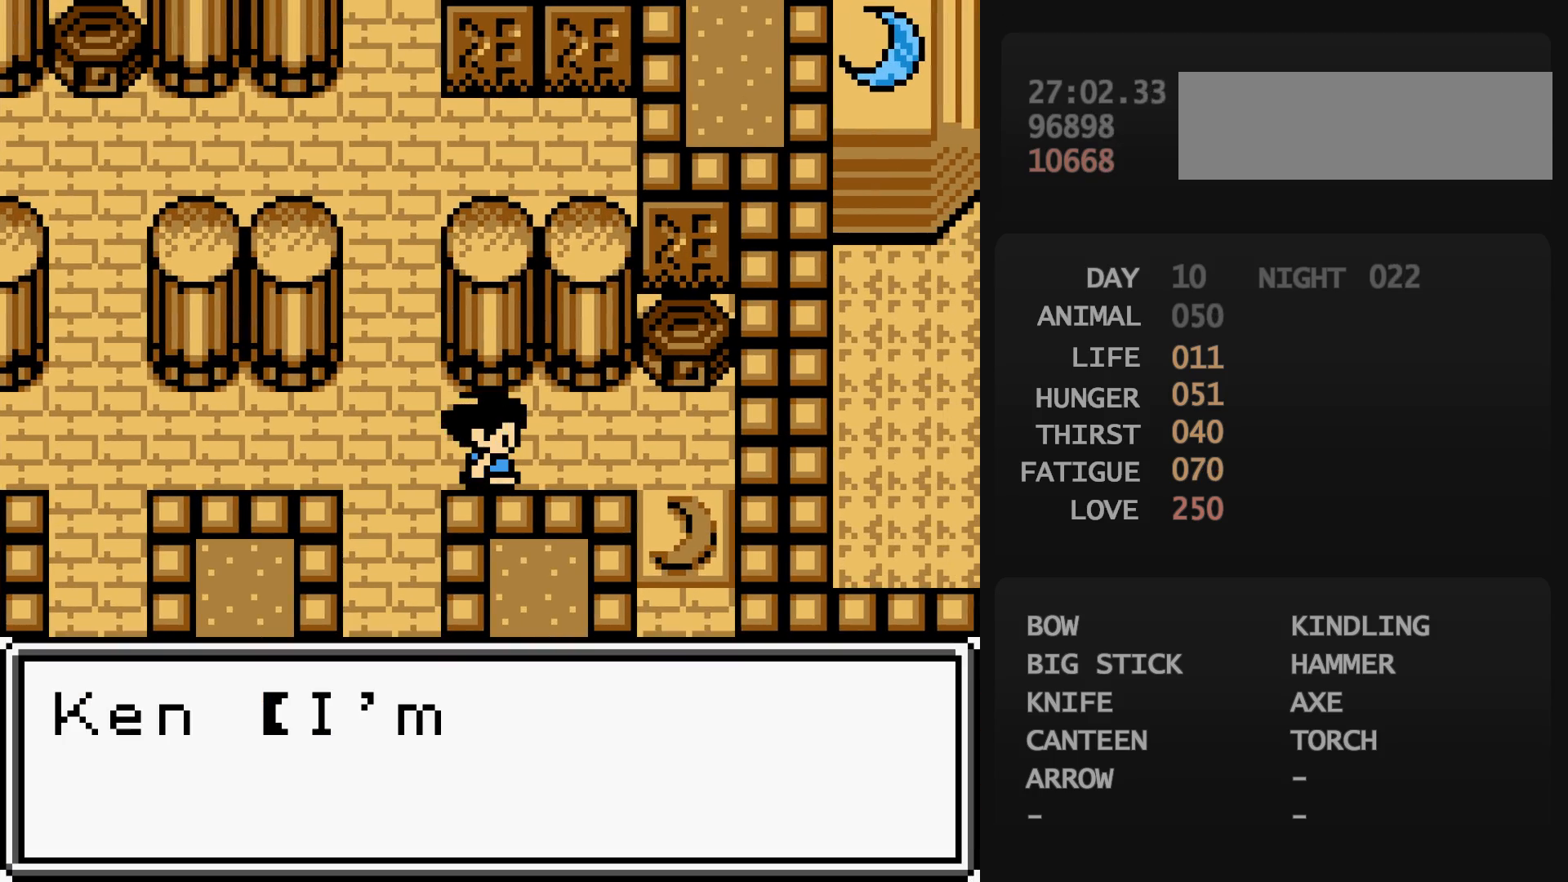
{"buttons": ["DPAD_RIGHT"], "events": [[300, "B", "down"], [317, "B", "up"]]}
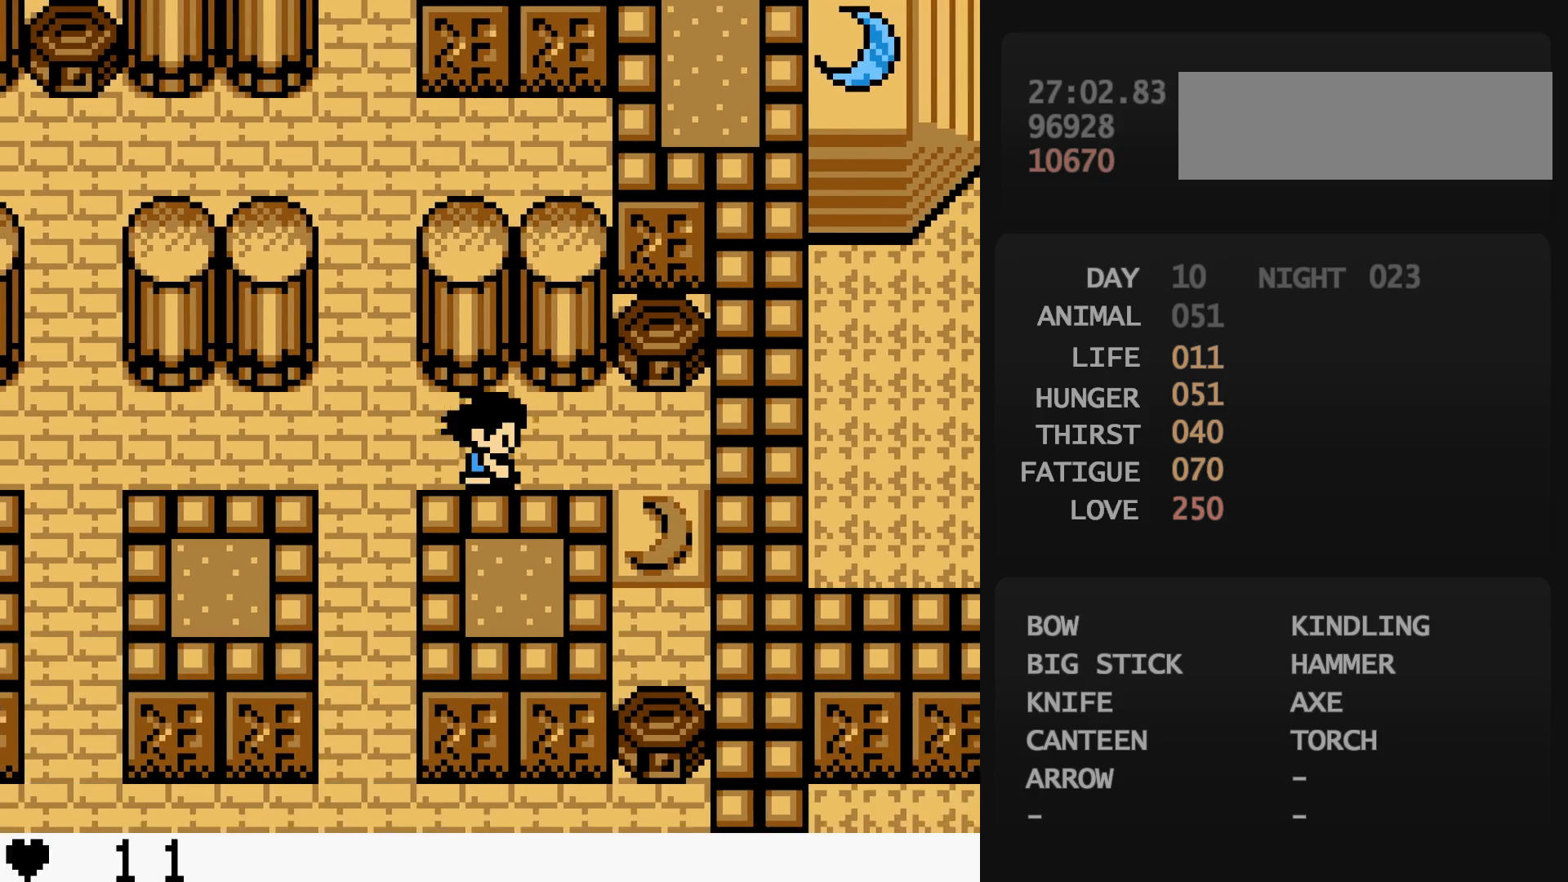
{"buttons": ["DPAD_DOWN"], "events": [[183, "DPAD_DOWN", "down"], [183, "DPAD_RIGHT", "up"]]}
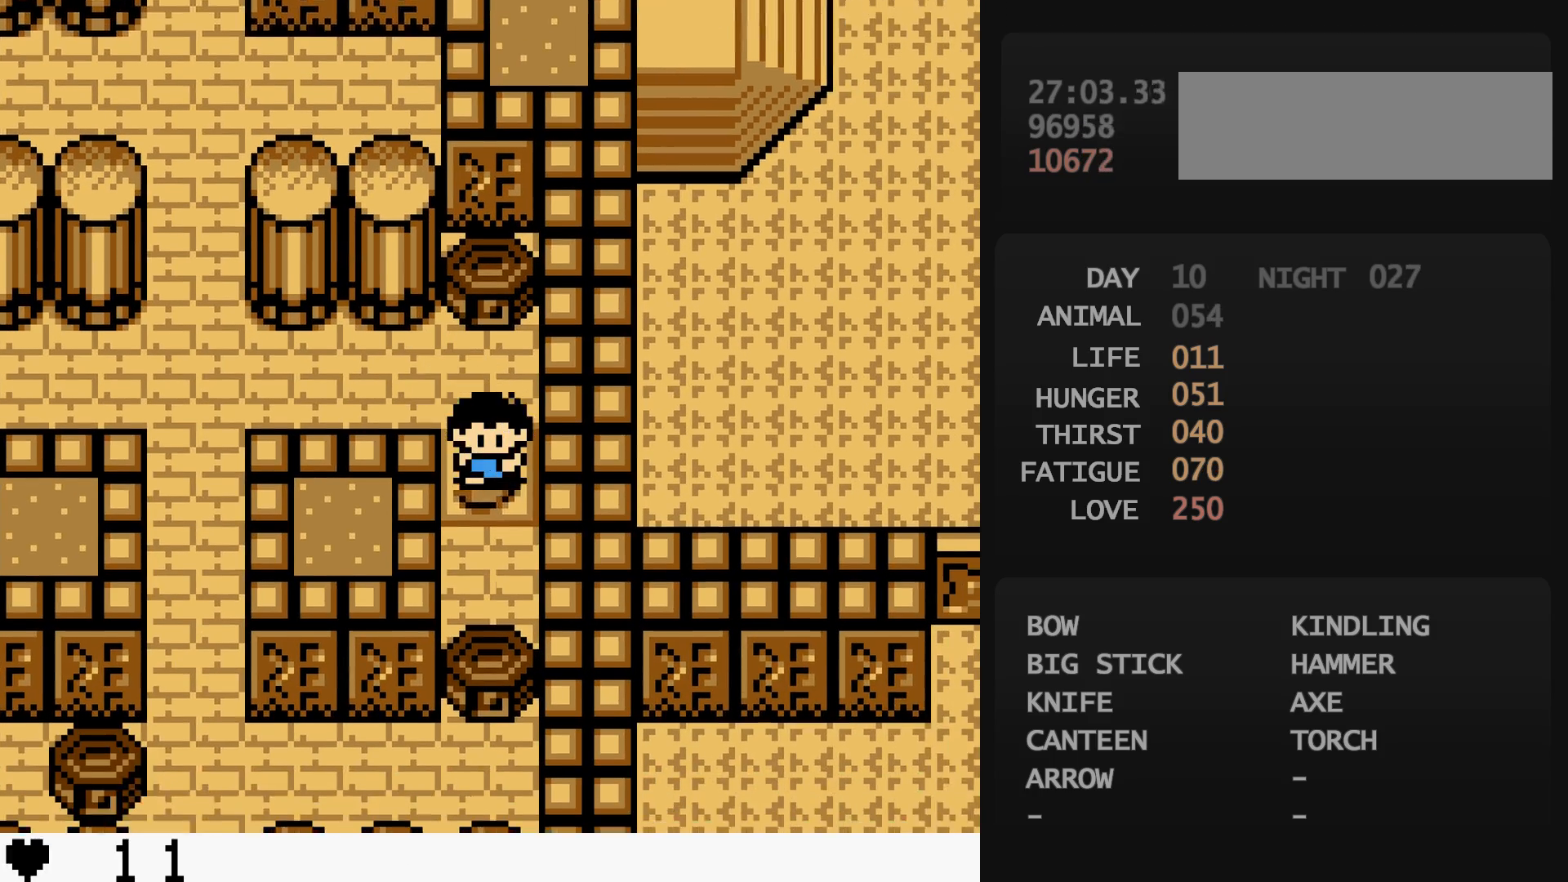
{"buttons": ["DPAD_UP"], "events": [[17, "DPAD_DOWN", "up"], [17, "DPAD_UP", "down"]]}
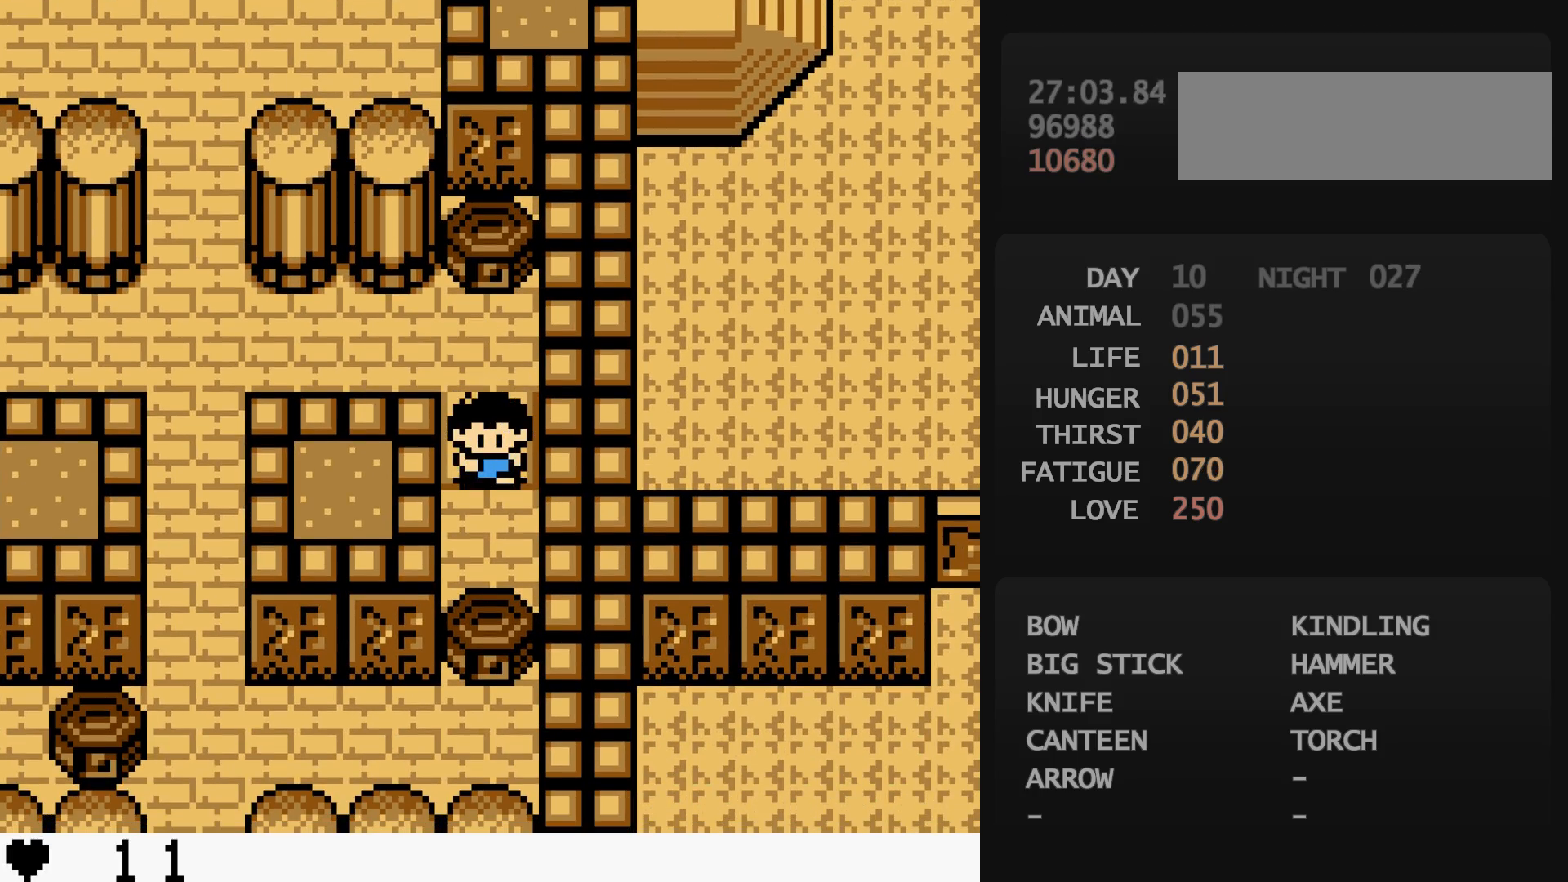
{"buttons": ["DPAD_LEFT"], "events": [[233, "DPAD_LEFT", "down"], [233, "DPAD_UP", "up"]]}
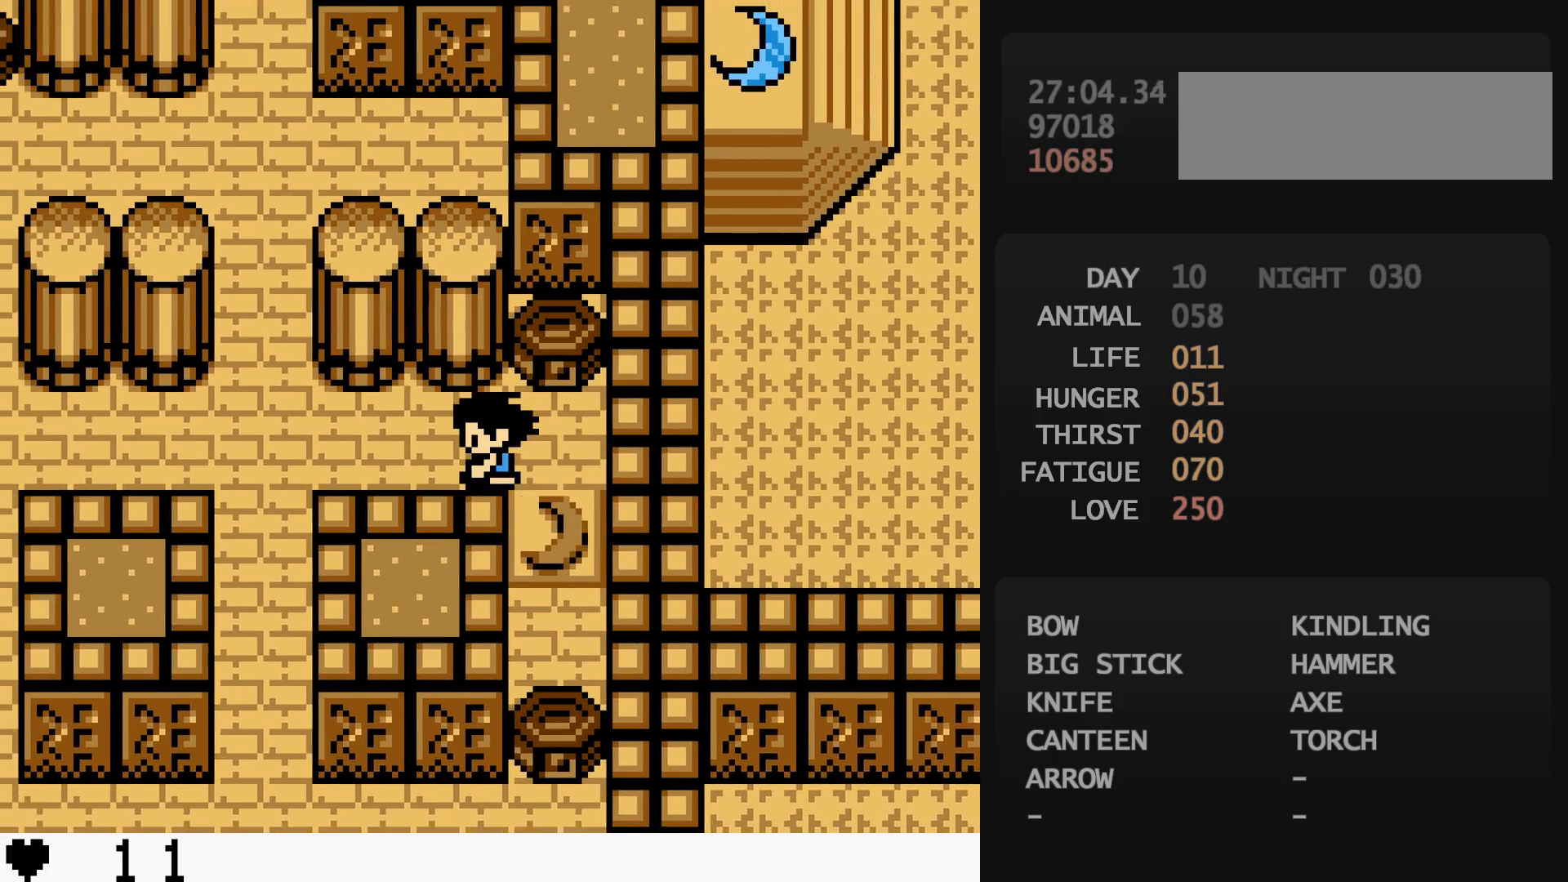
{"buttons": ["DPAD_DOWN"], "events": [[350, "DPAD_DOWN", "down"], [350, "DPAD_LEFT", "up"]]}
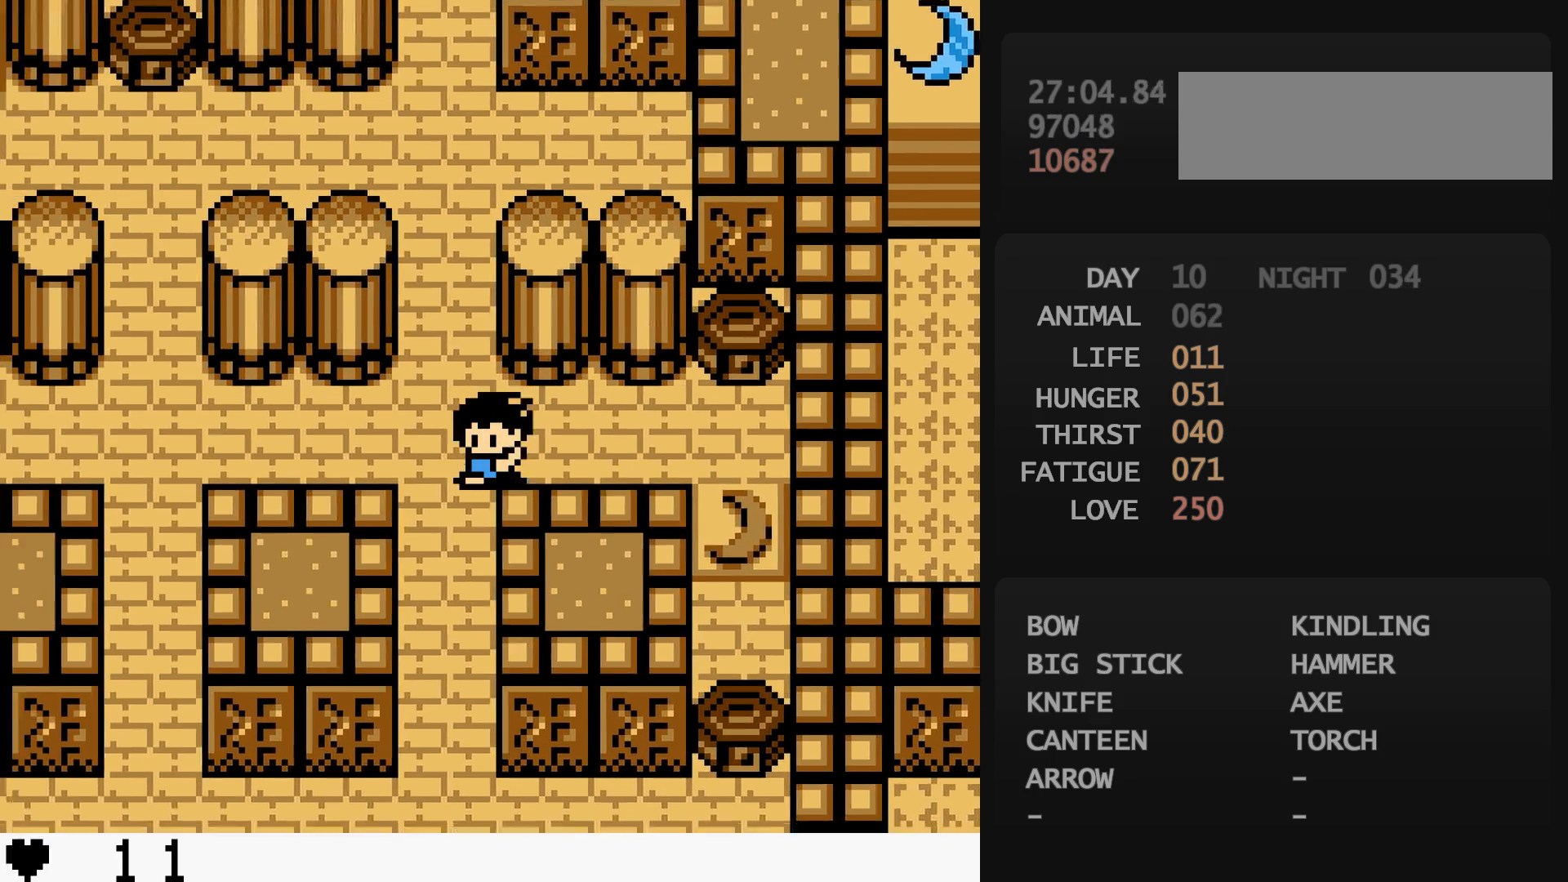
{"buttons": ["DPAD_DOWN"], "events": []}
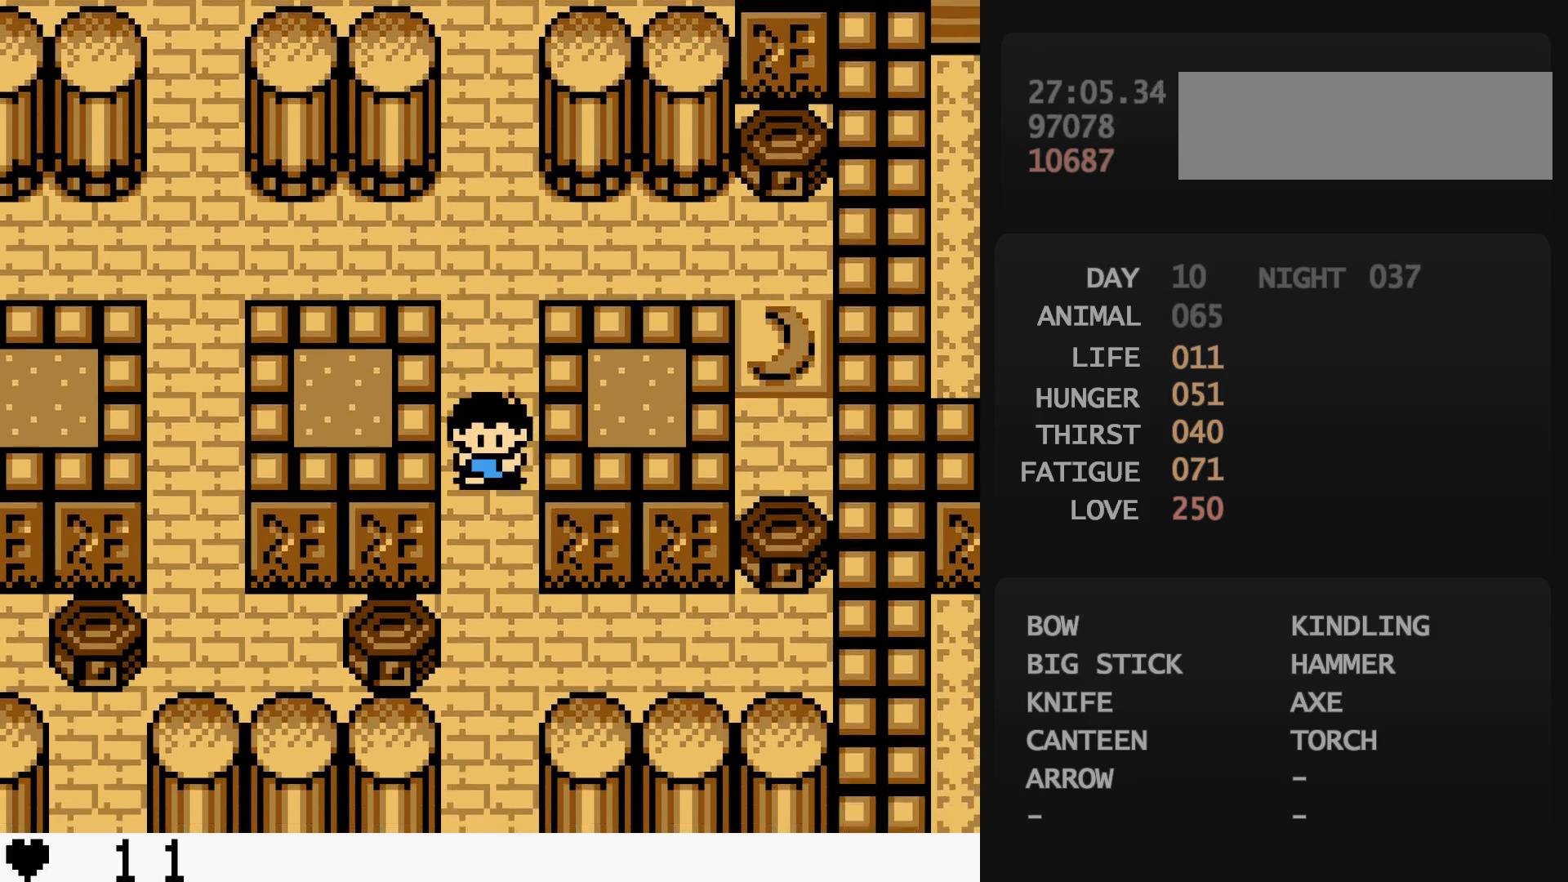
{"buttons": ["DPAD_DOWN"], "events": []}
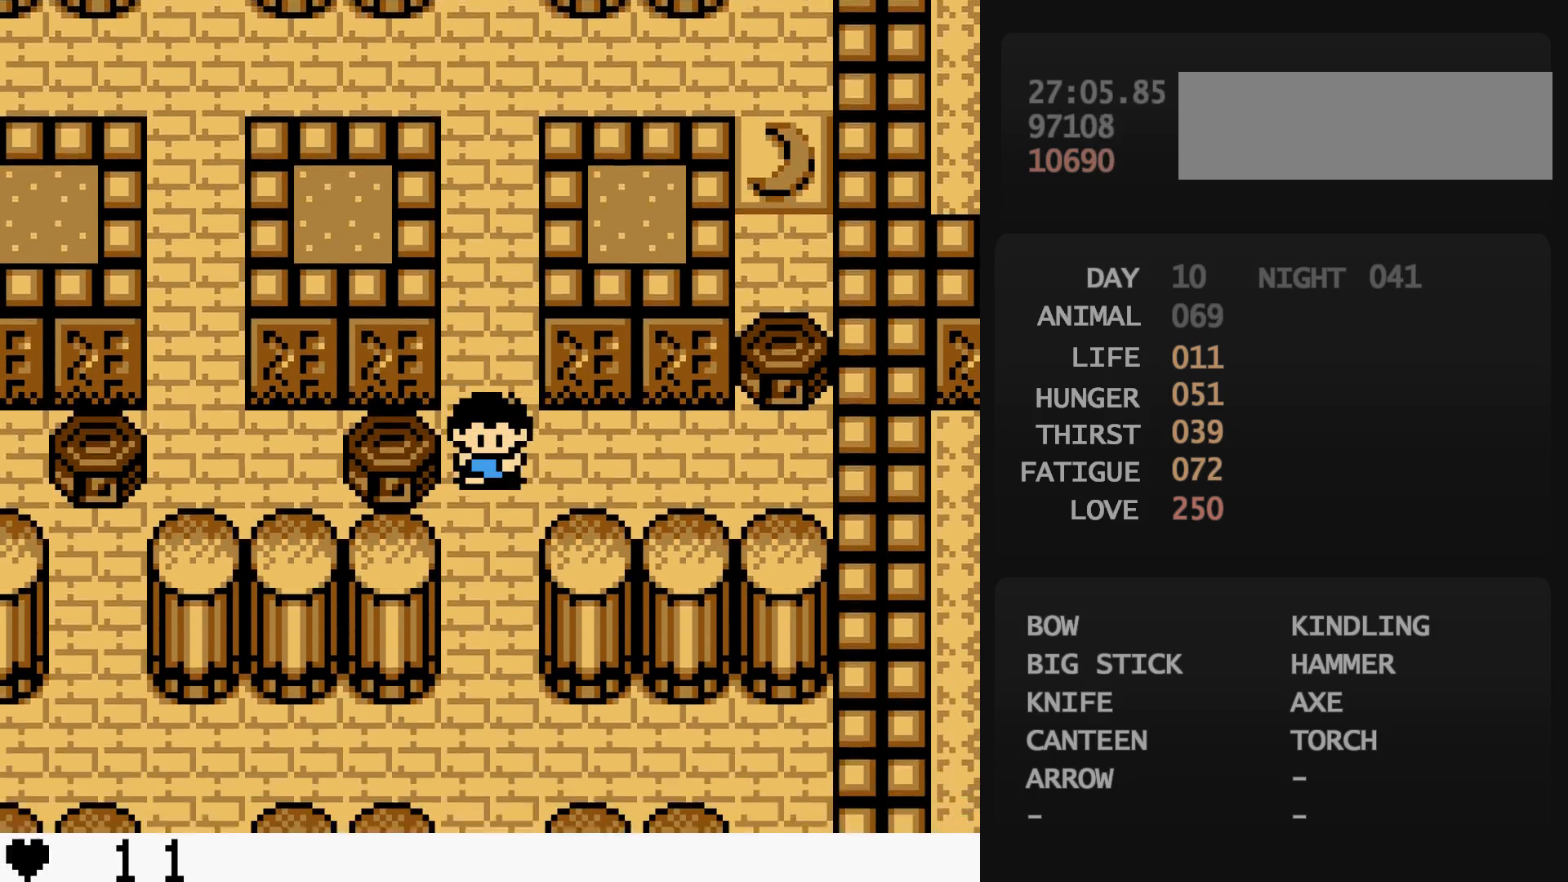
{"buttons": ["DPAD_DOWN"], "events": []}
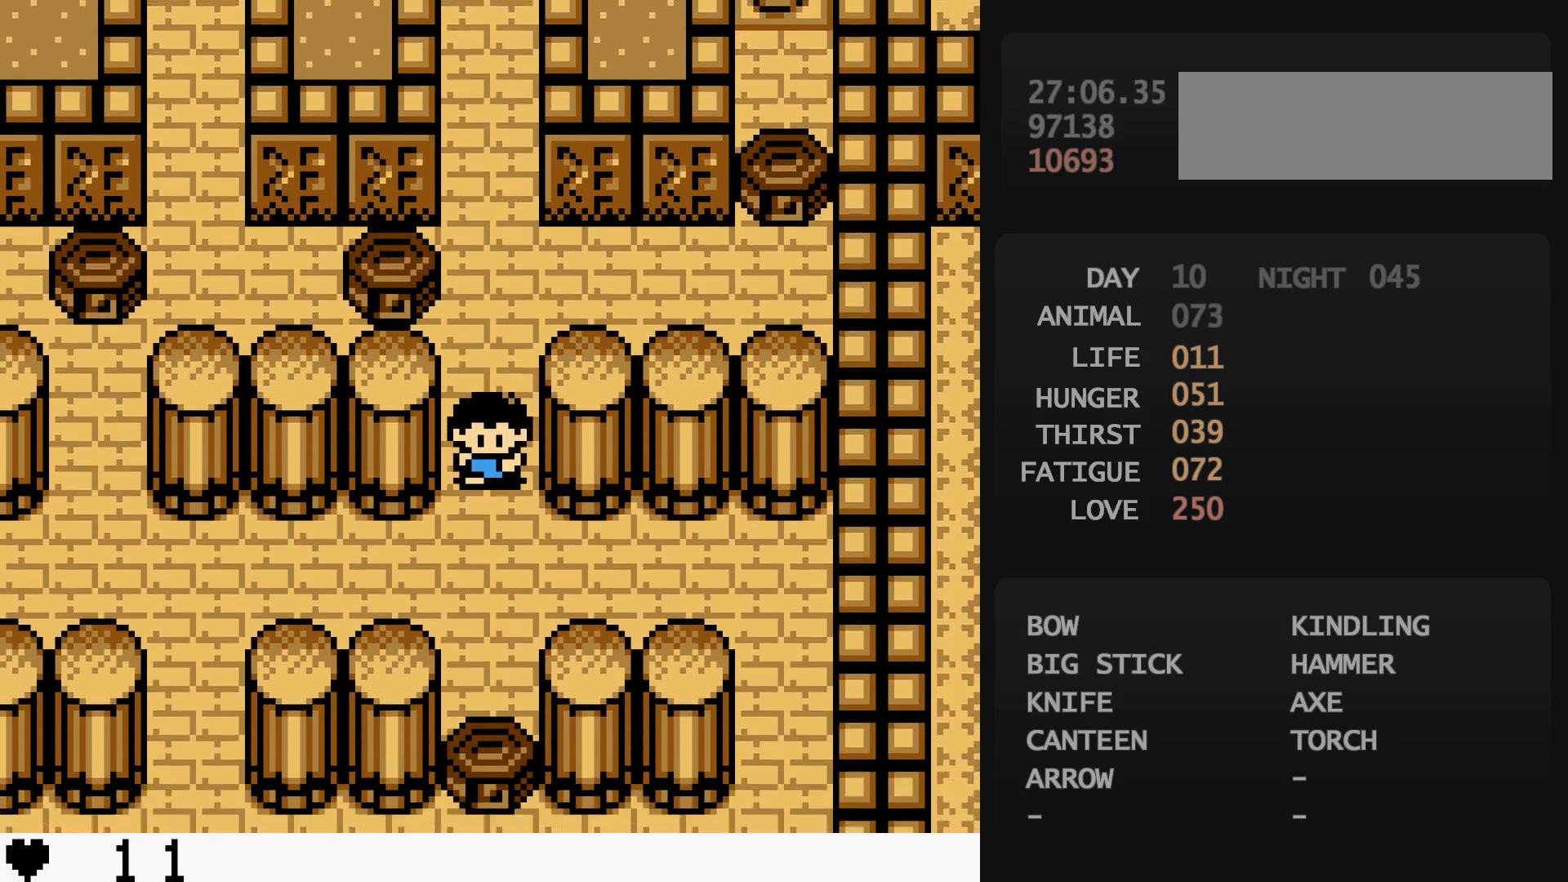
{"buttons": ["DPAD_LEFT"], "events": [[67, "DPAD_DOWN", "up"], [67, "DPAD_LEFT", "down"]]}
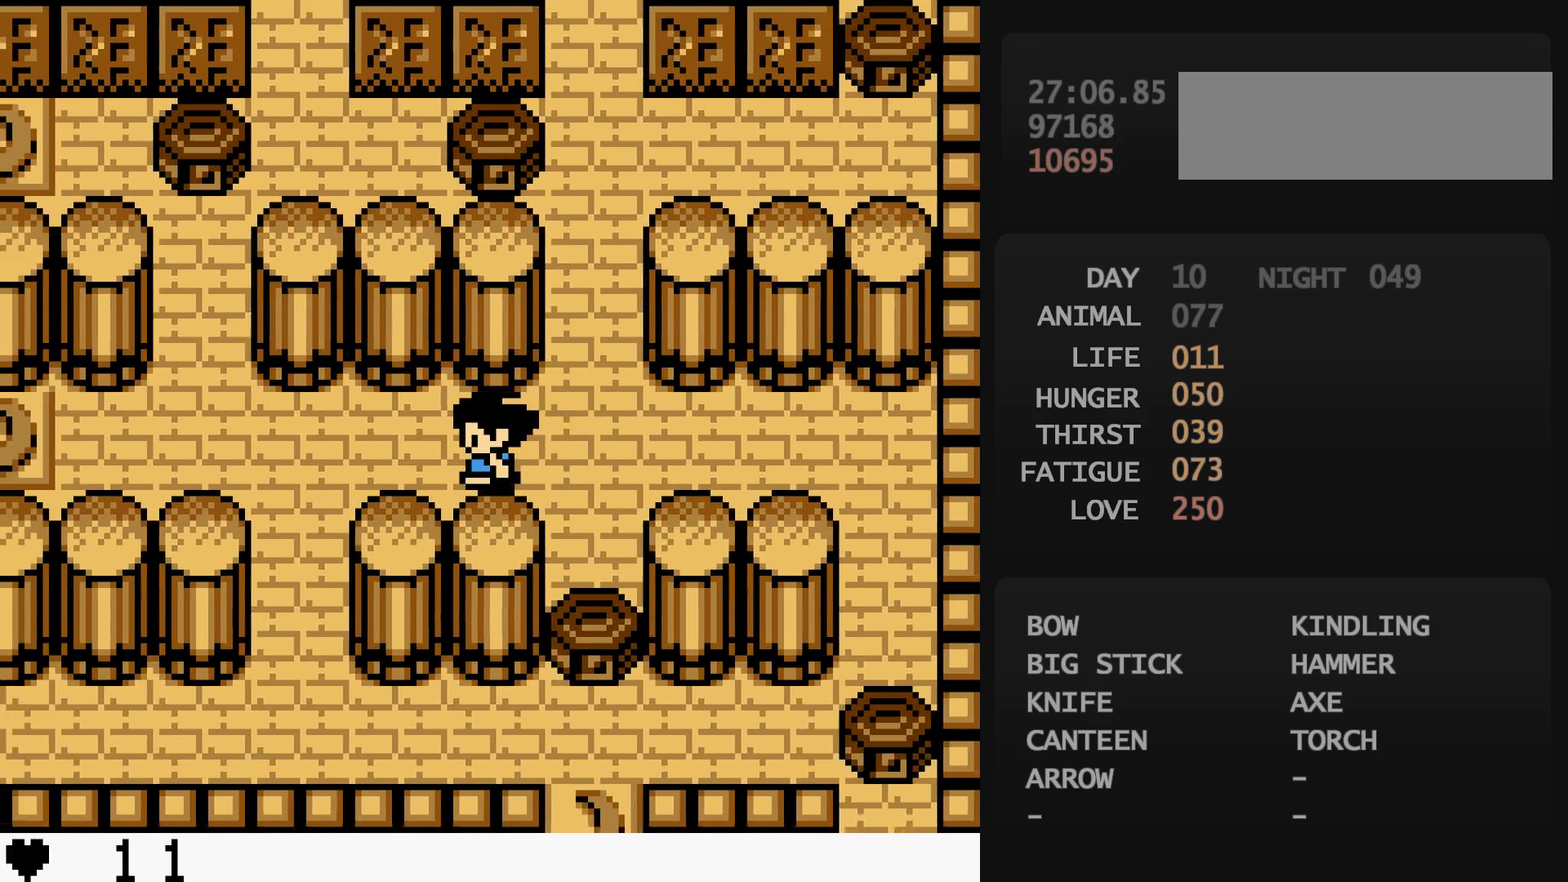
{"buttons": ["DPAD_DOWN"], "events": [[283, "DPAD_DOWN", "down"], [283, "DPAD_LEFT", "up"]]}
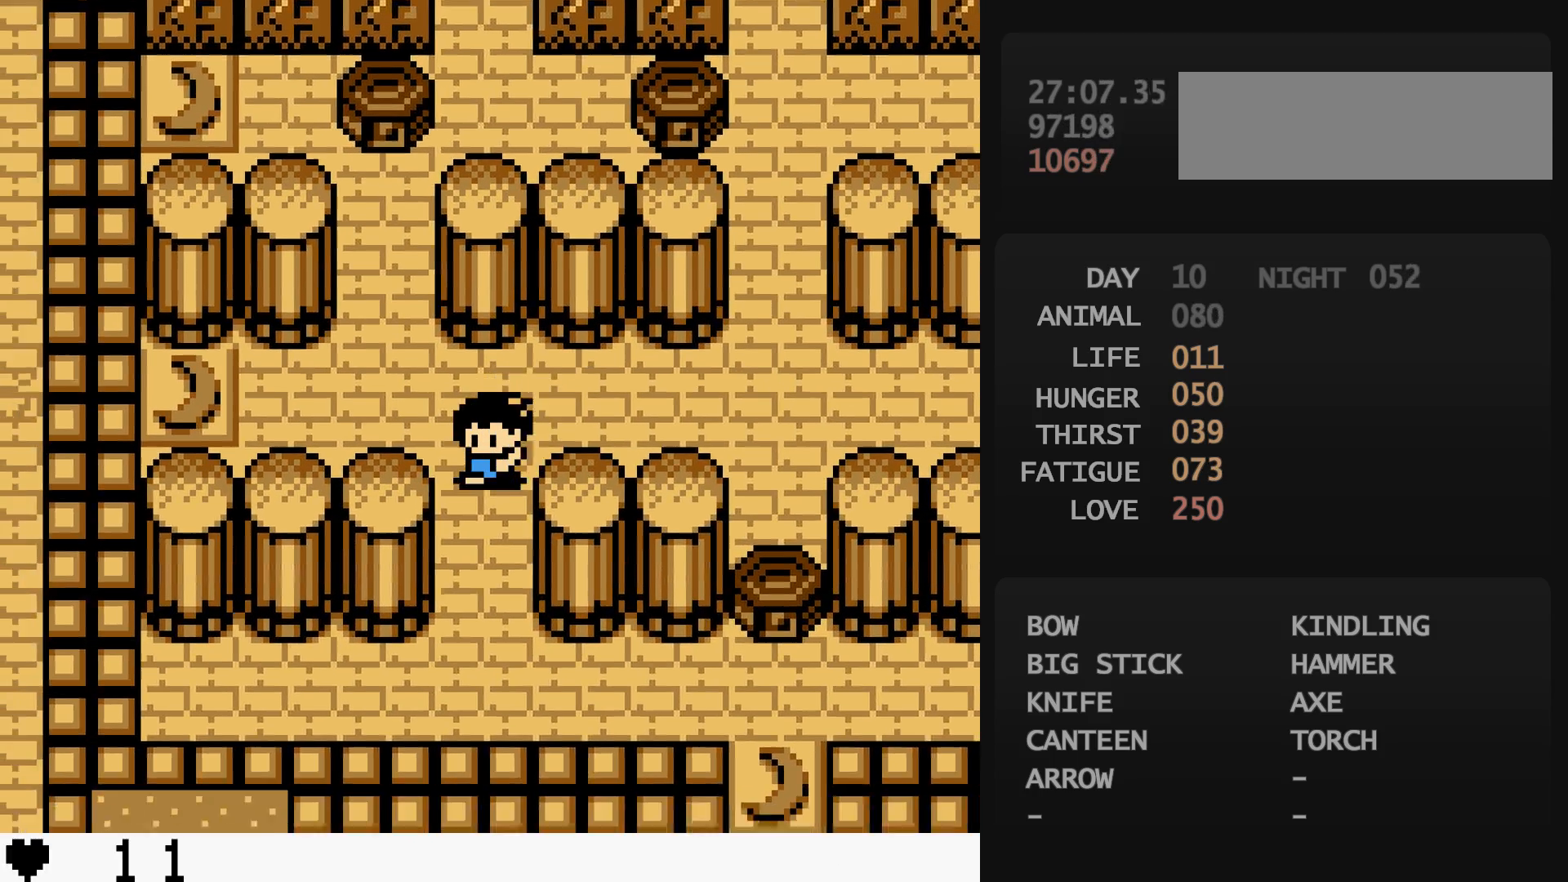
{"buttons": ["DPAD_RIGHT"], "events": [[383, "DPAD_DOWN", "up"], [383, "DPAD_RIGHT", "down"]]}
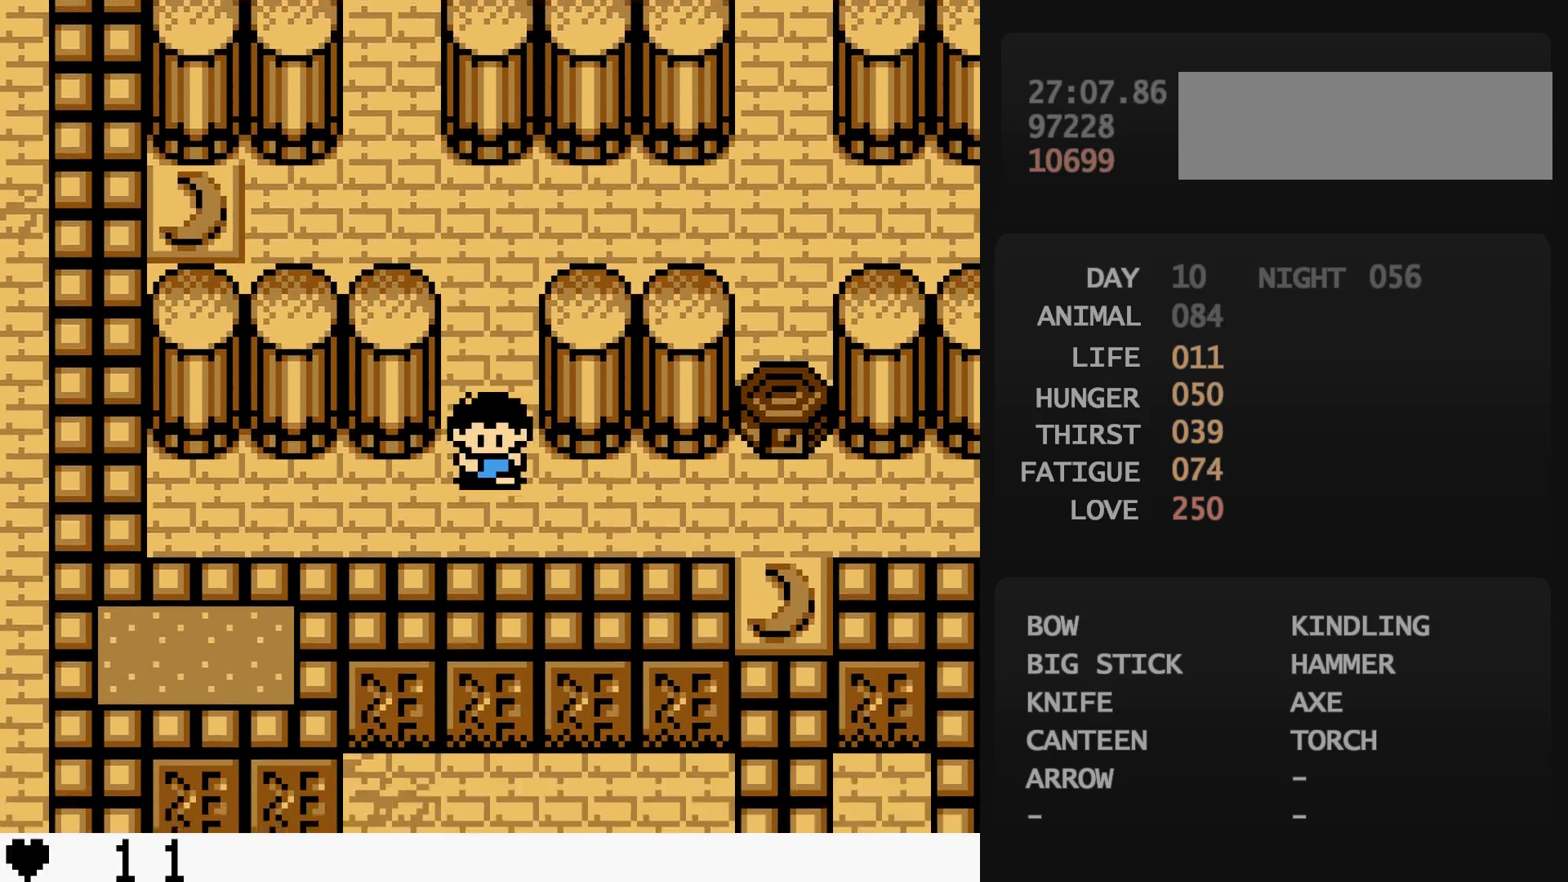
{"buttons": ["DPAD_RIGHT"], "events": []}
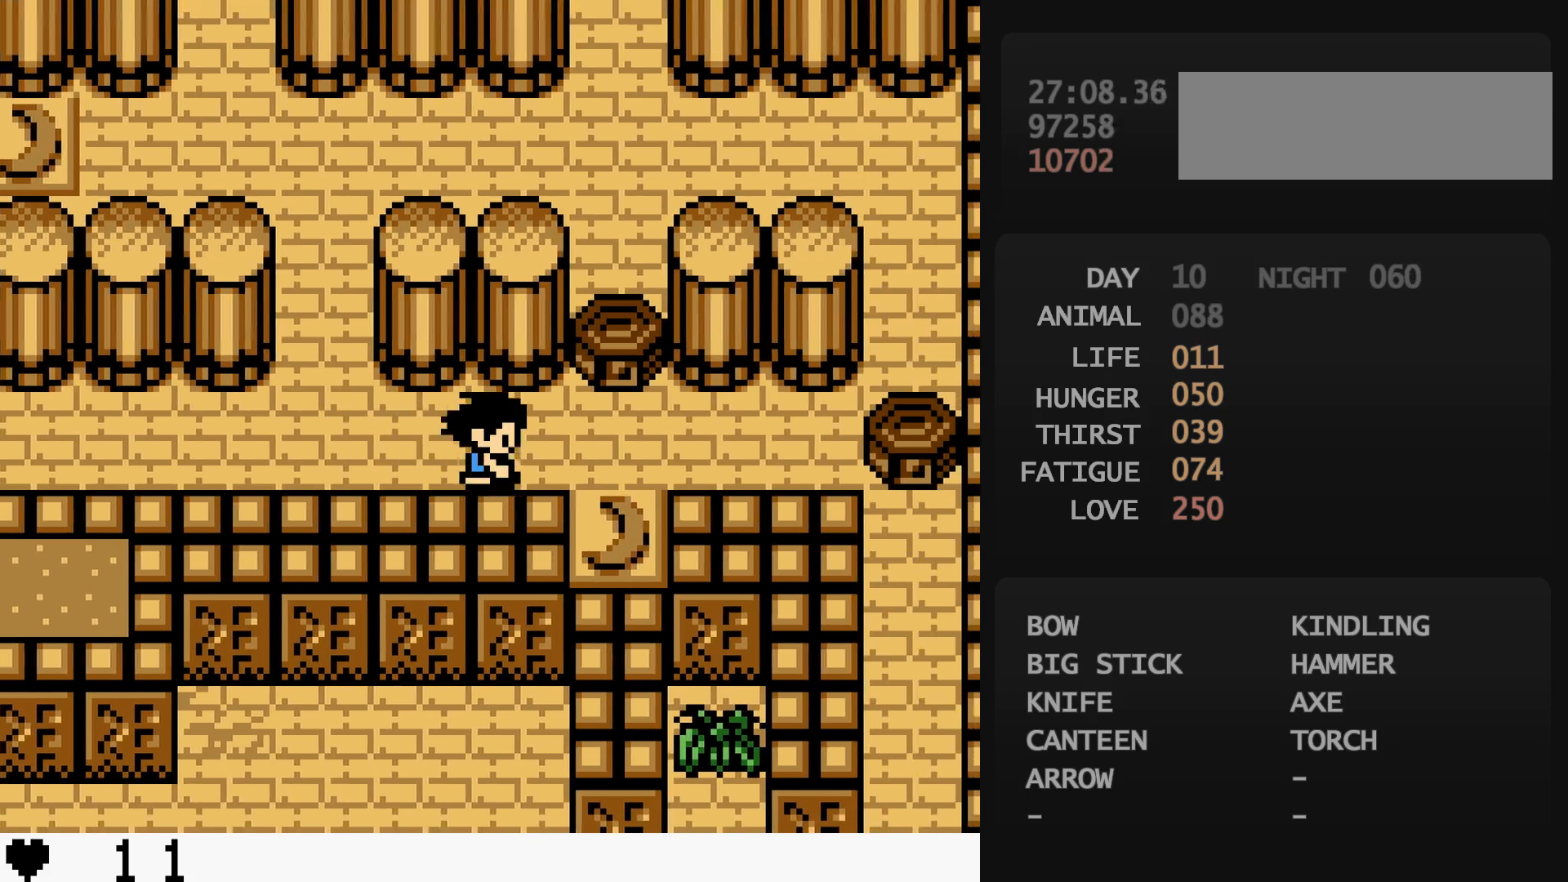
{"buttons": ["DPAD_UP"], "events": [[83, "DPAD_DOWN", "down"], [83, "DPAD_RIGHT", "up"], [400, "DPAD_DOWN", "up"], [400, "DPAD_UP", "down"]]}
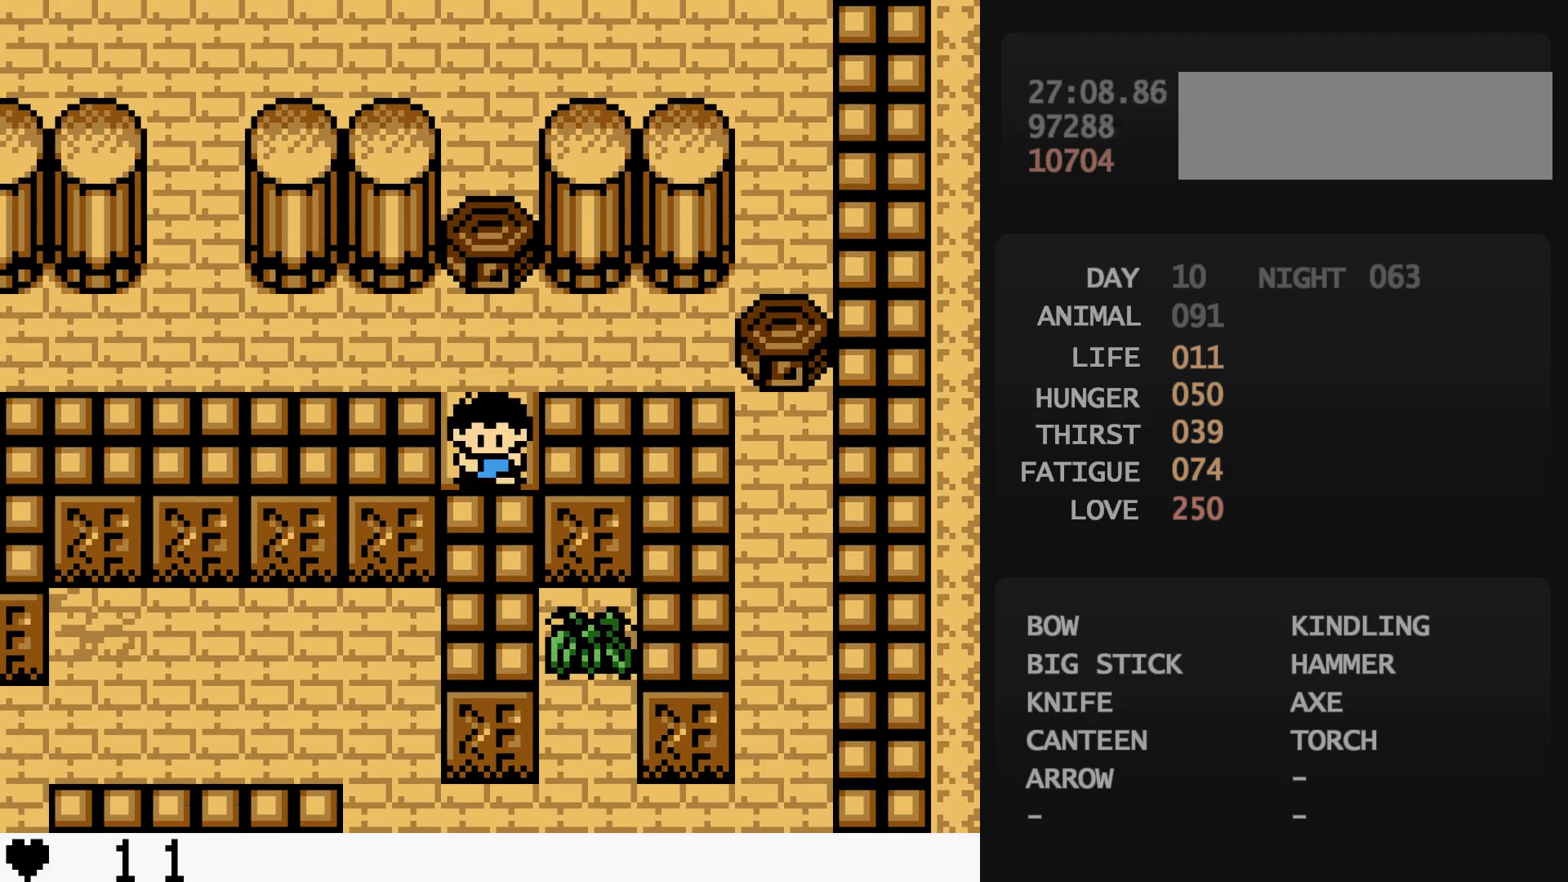
{"buttons": ["DPAD_UP"], "events": []}
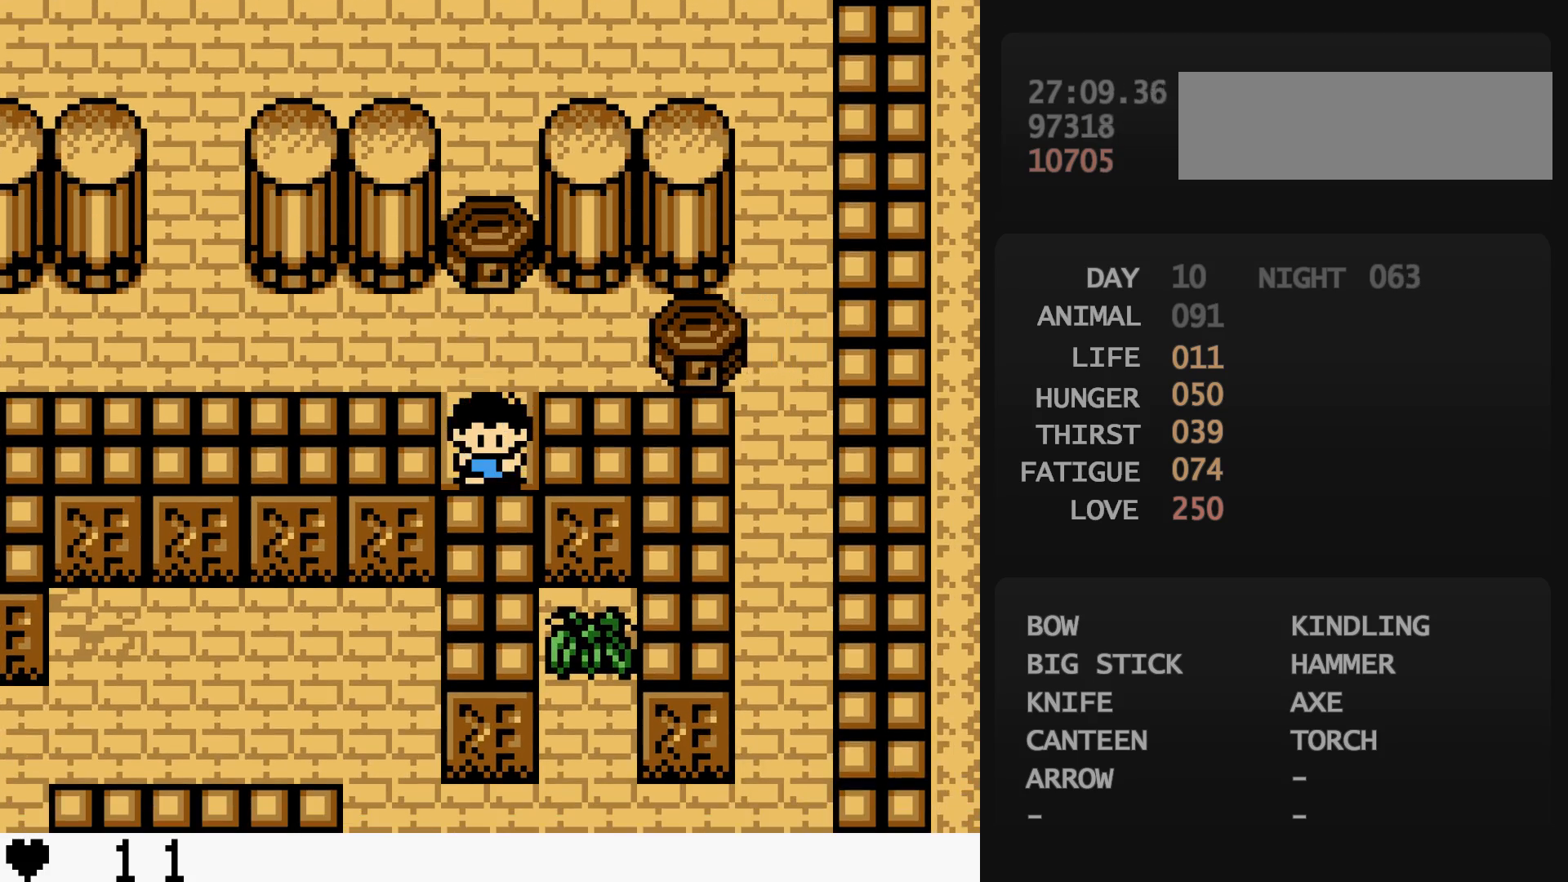
{"buttons": ["DPAD_LEFT"], "events": [[83, "DPAD_LEFT", "down"], [83, "DPAD_UP", "up"]]}
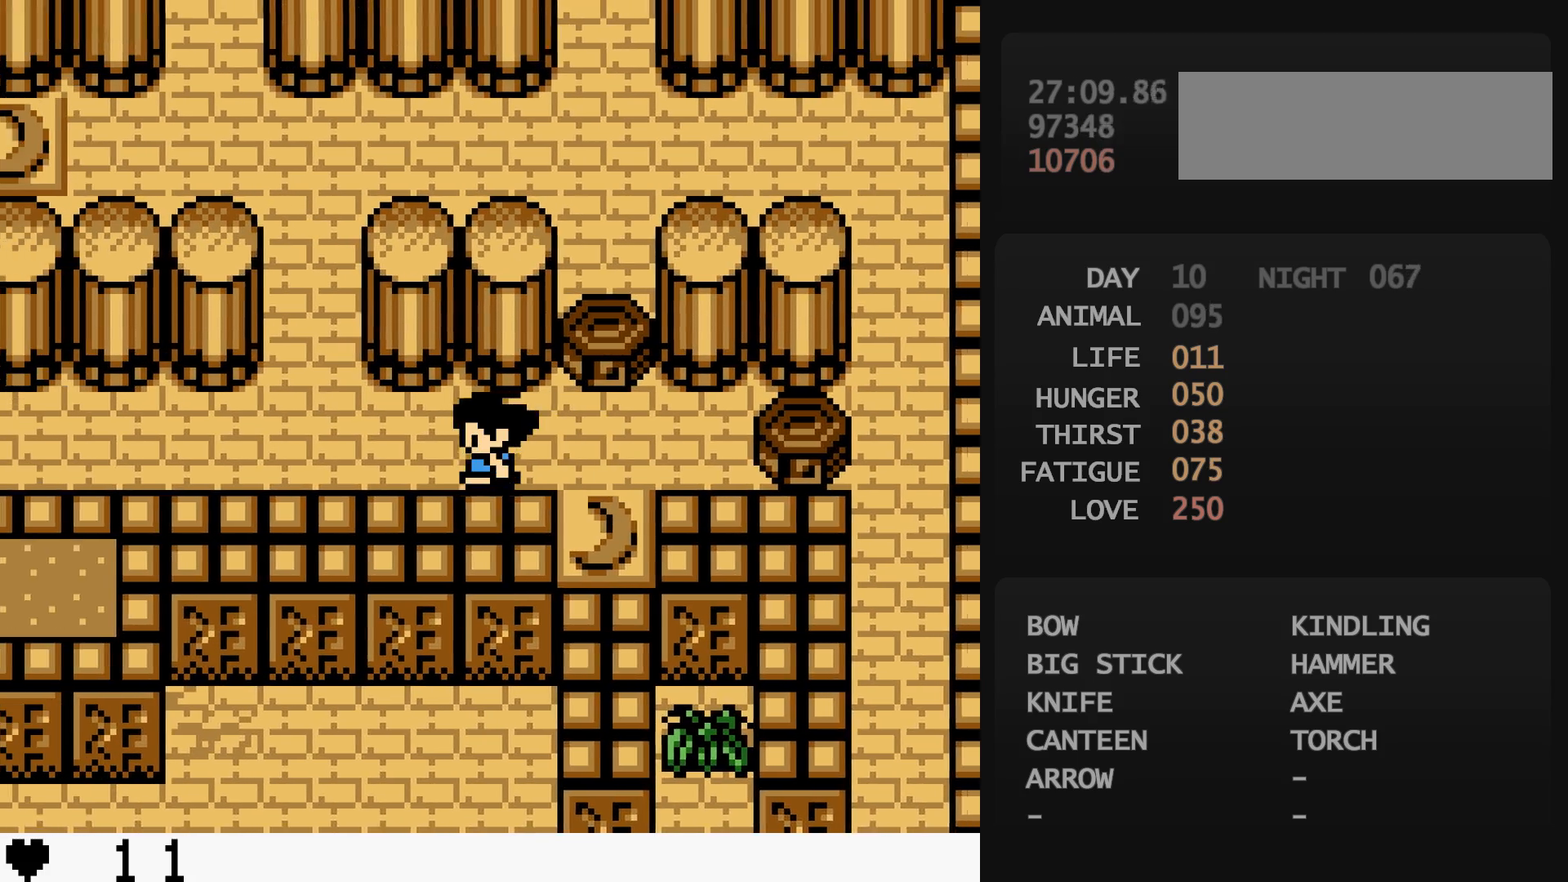
{"buttons": ["DPAD_UP"], "events": [[250, "DPAD_LEFT", "up"], [250, "DPAD_UP", "down"]]}
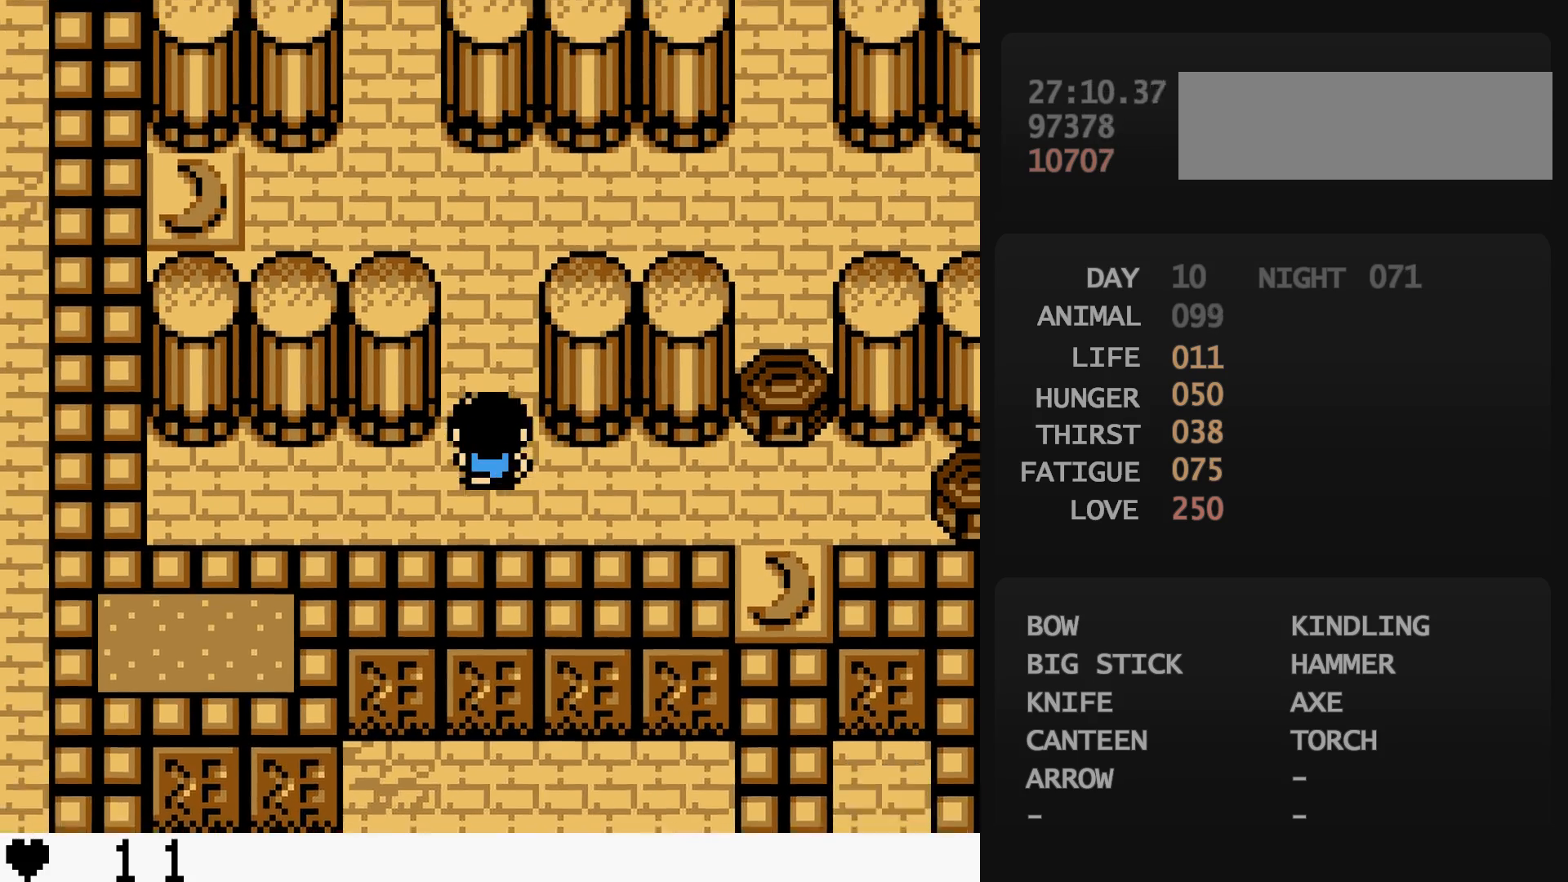
{"buttons": ["DPAD_RIGHT"], "events": [[383, "DPAD_RIGHT", "down"], [383, "DPAD_UP", "up"]]}
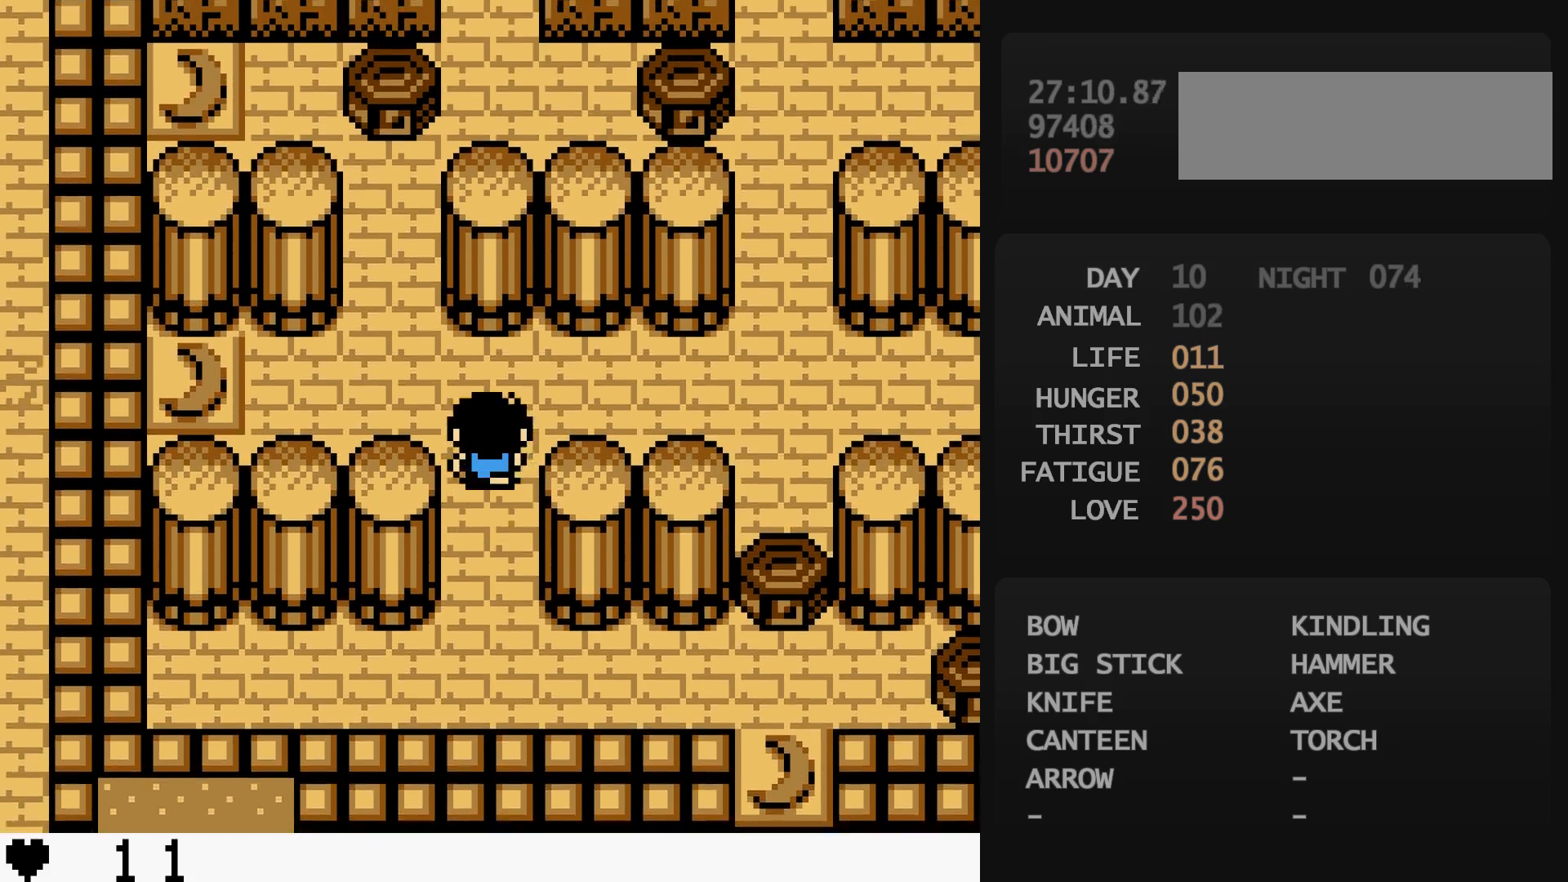
{"buttons": ["DPAD_RIGHT"], "events": []}
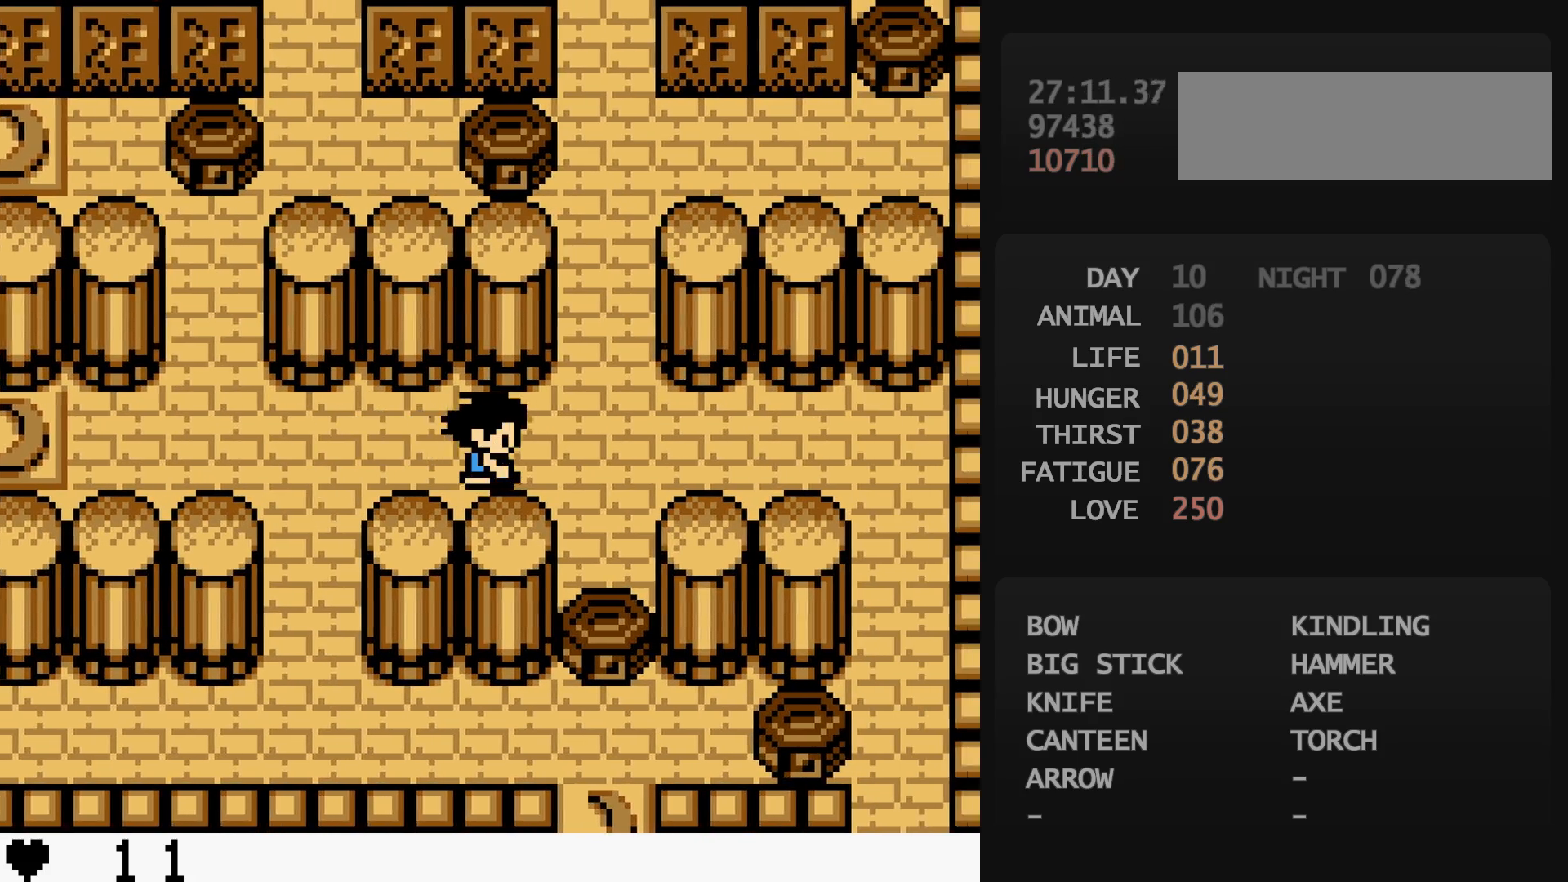
{"buttons": ["DPAD_RIGHT"], "events": []}
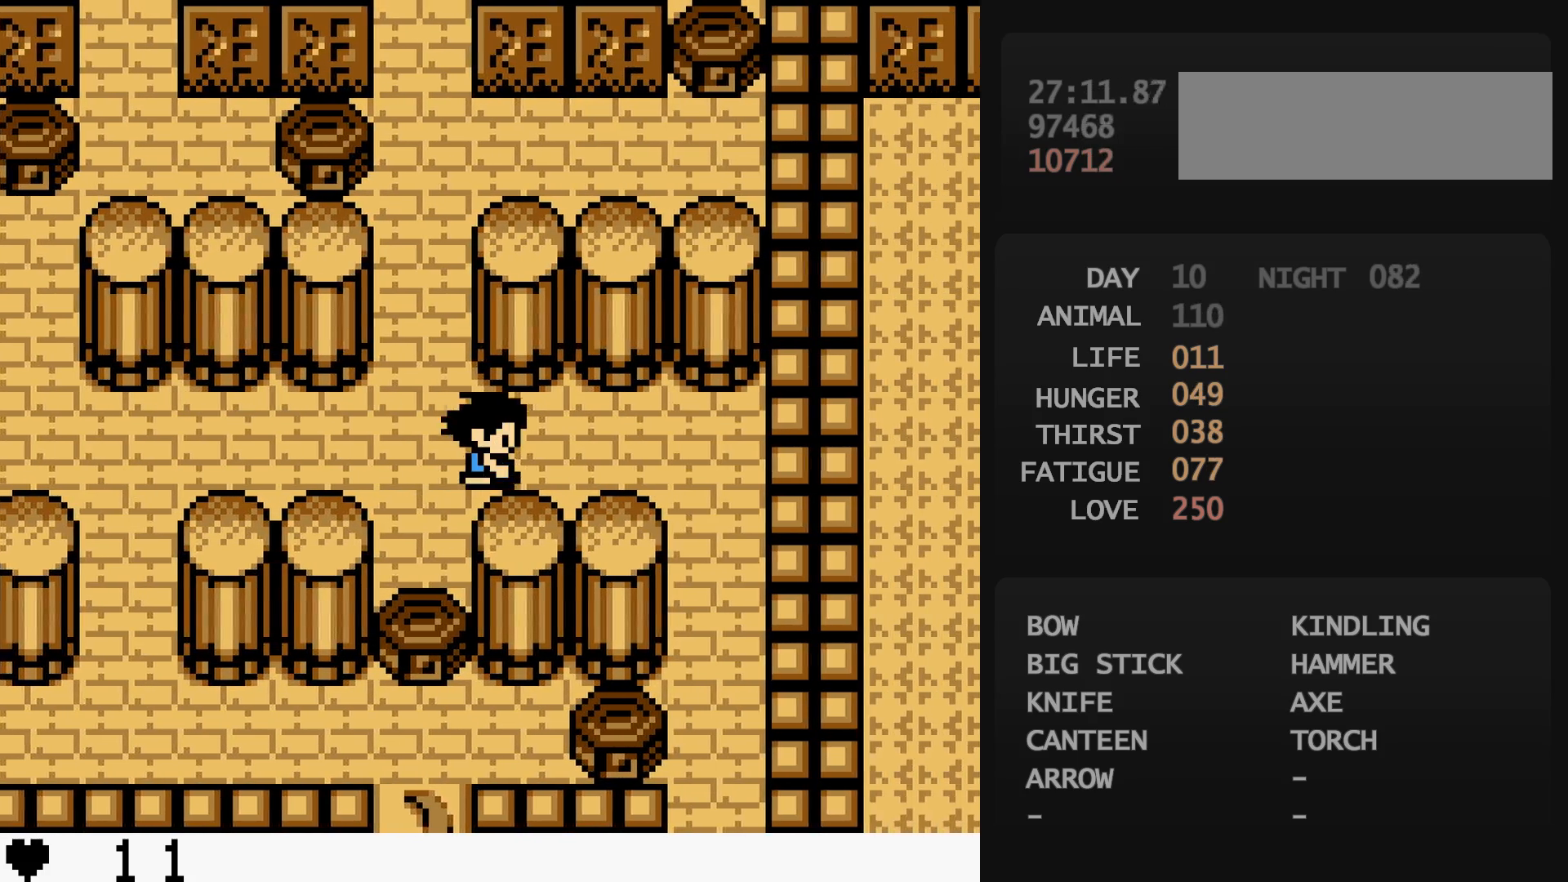
{"buttons": ["DPAD_DOWN"], "events": [[333, "DPAD_DOWN", "down"], [333, "DPAD_RIGHT", "up"]]}
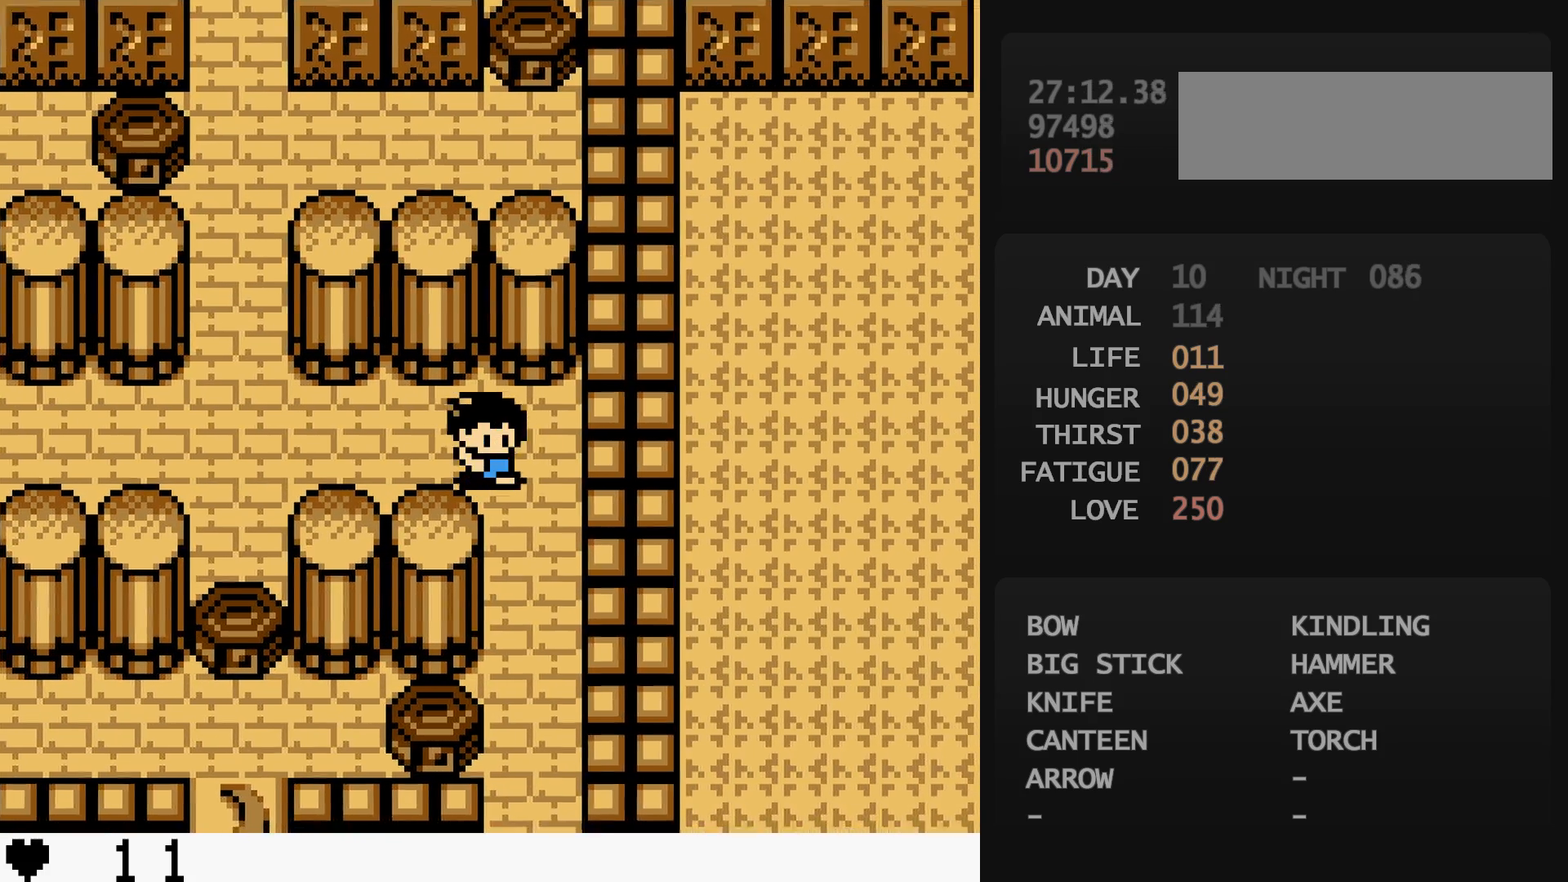
{"buttons": ["DPAD_DOWN"], "events": [[183, "DPAD_DOWN", "up"], [200, "DPAD_DOWN", "down"], [333, "DPAD_DOWN", "up"], [350, "DPAD_DOWN", "down"], [483, "DPAD_DOWN", "up"], [500, "DPAD_DOWN", "down"]]}
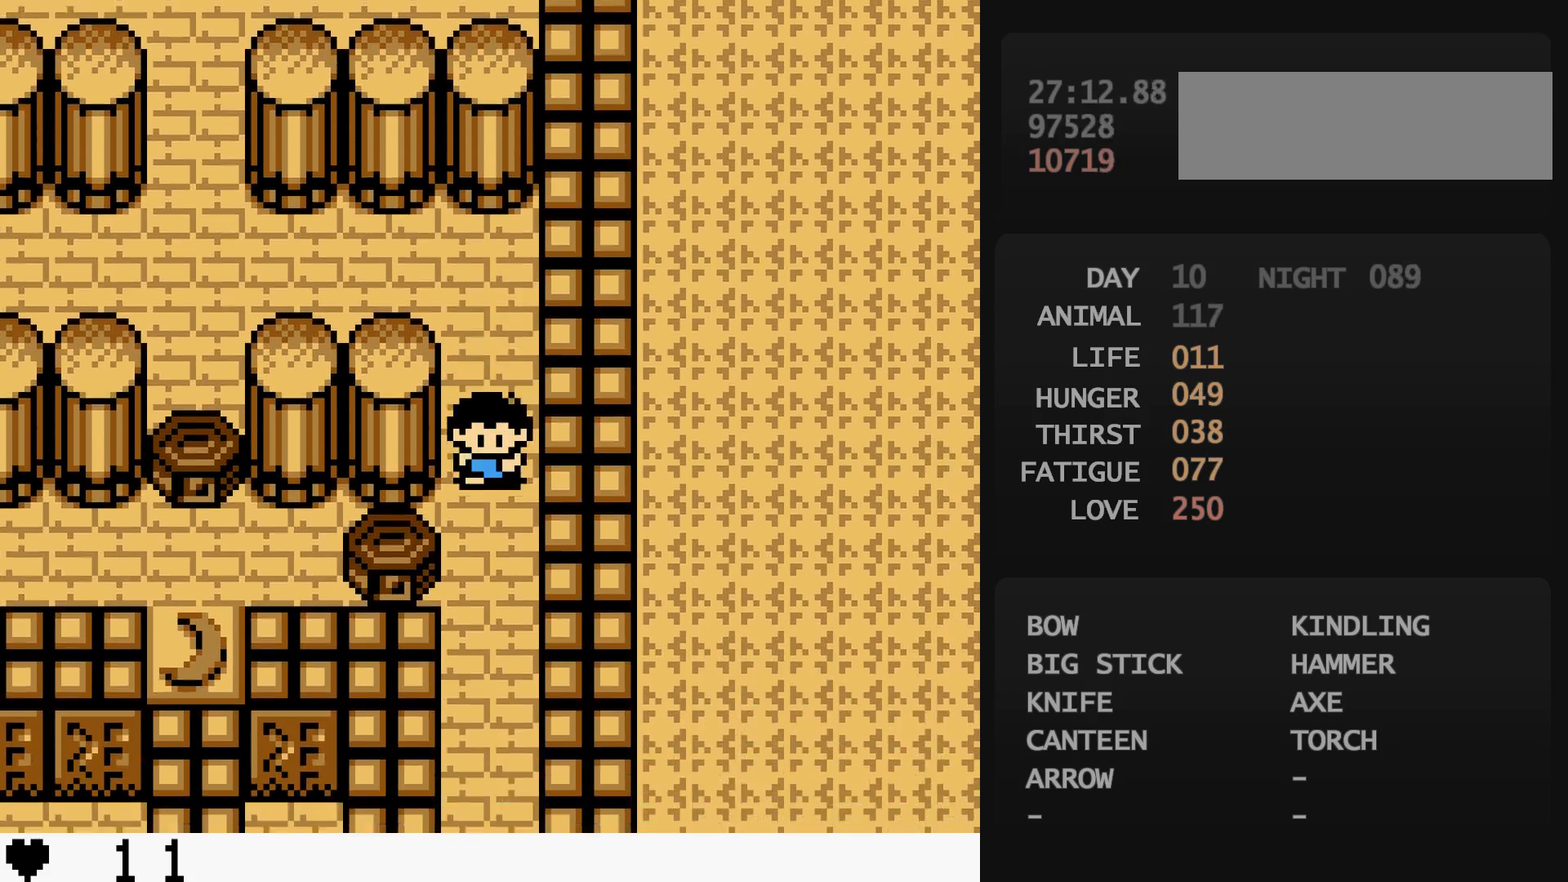
{"buttons": ["DPAD_DOWN"], "events": [[133, "DPAD_DOWN", "up"], [150, "DPAD_DOWN", "down"], [283, "DPAD_DOWN", "up"], [300, "DPAD_DOWN", "down"]]}